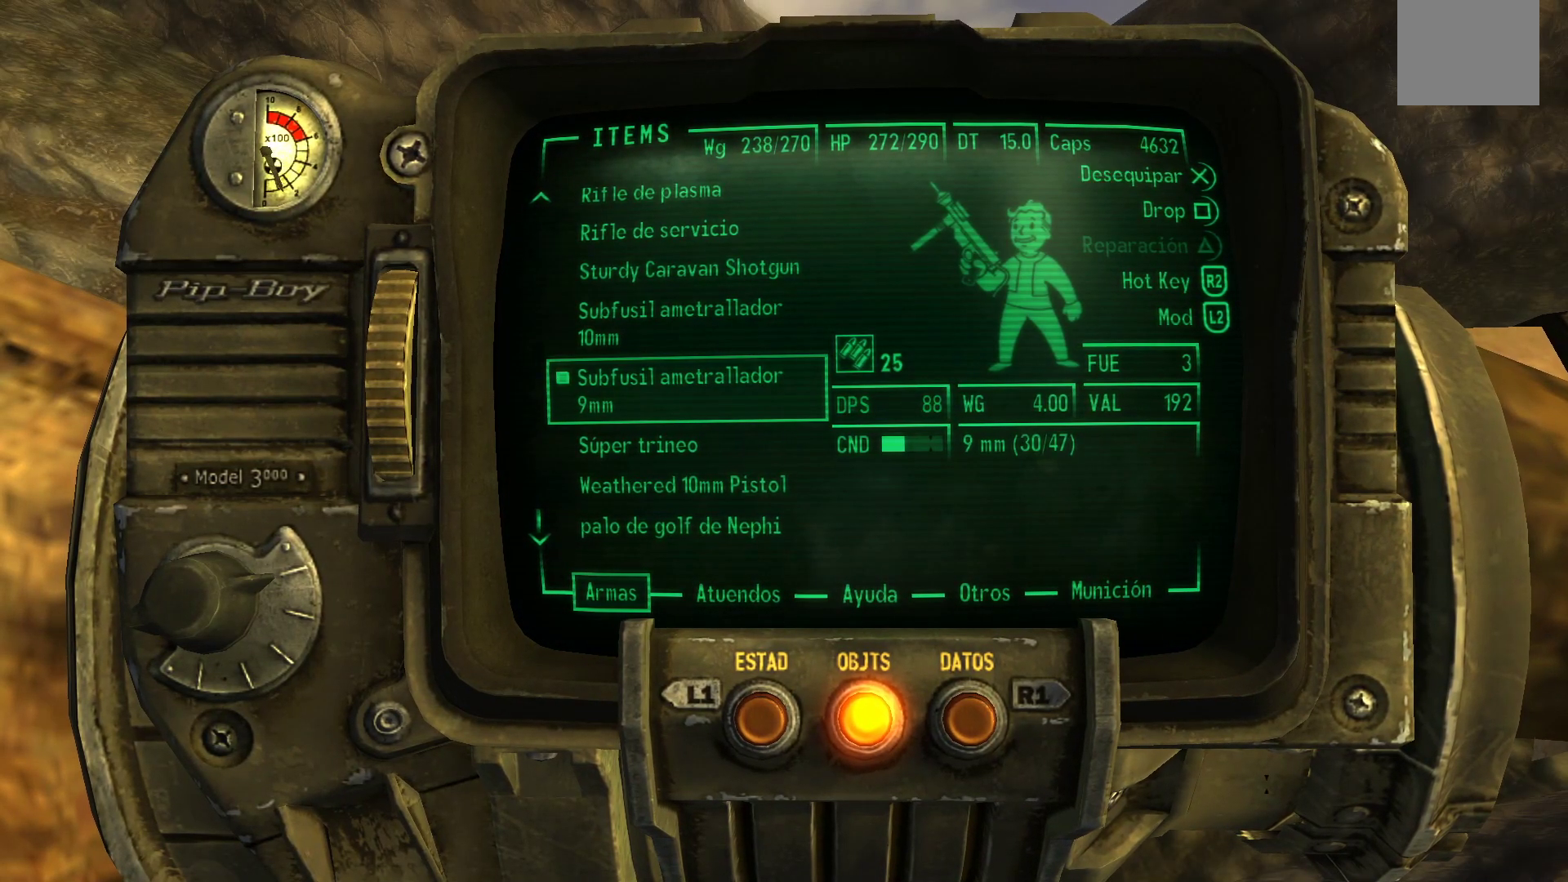
Gameplay with a controller (Xbox layout); each line is a JSON object with the inputs held at the frame after it. "events" lists button and stick changes between this image and that frame as [ms after this image, input, new state], when the widget could be followed in between.
{"buttons": [], "left_stick": "center", "right_stick": "center", "events": [[17, "A", "up"]]}
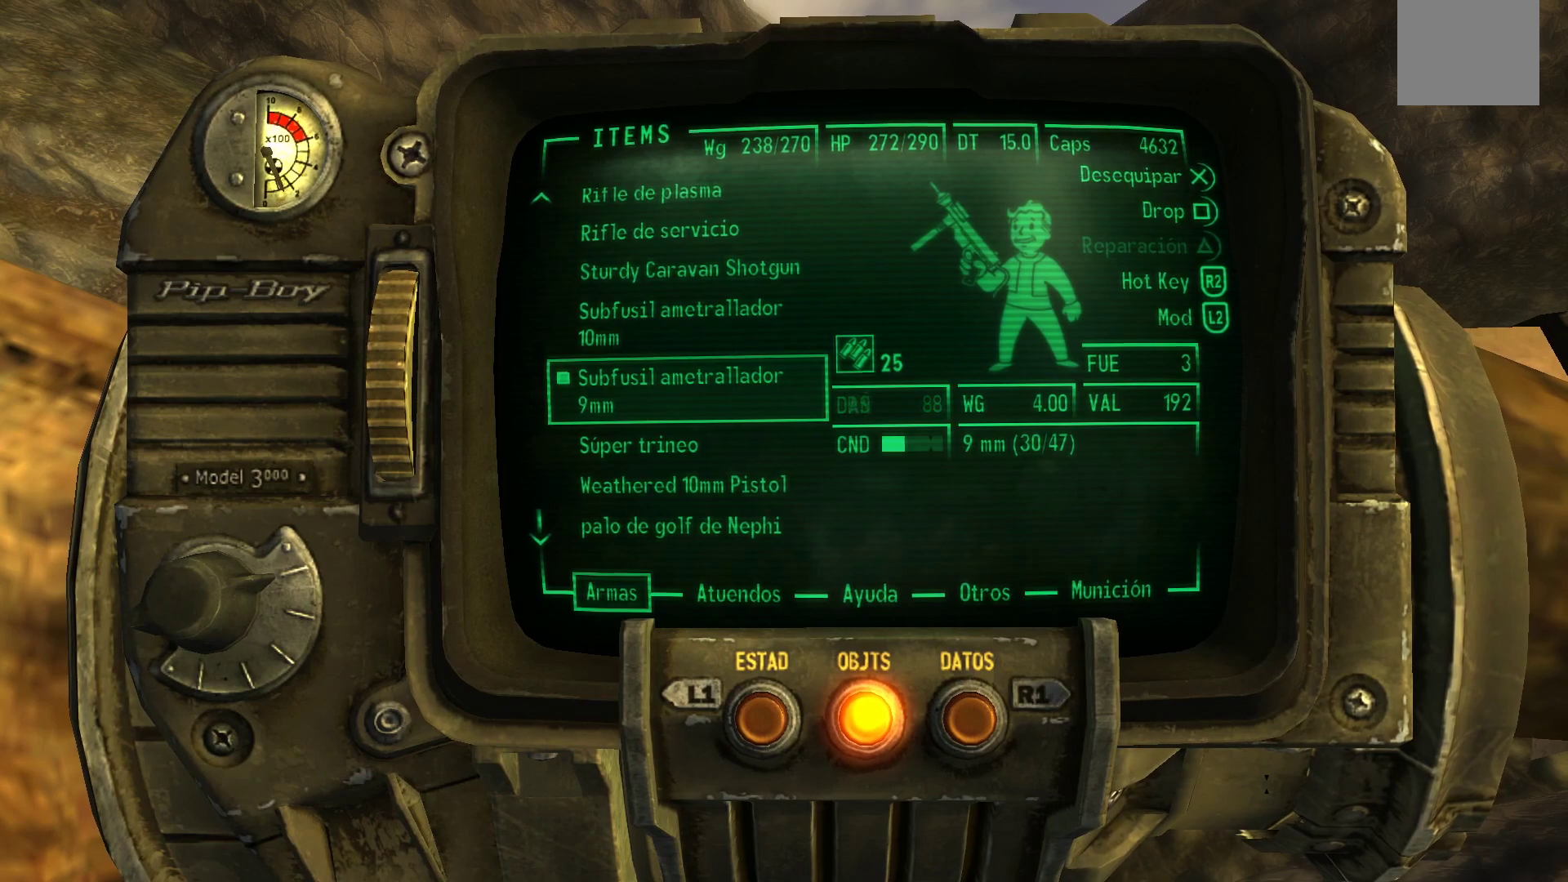
{"buttons": [], "left_stick": "center", "right_stick": "center", "events": []}
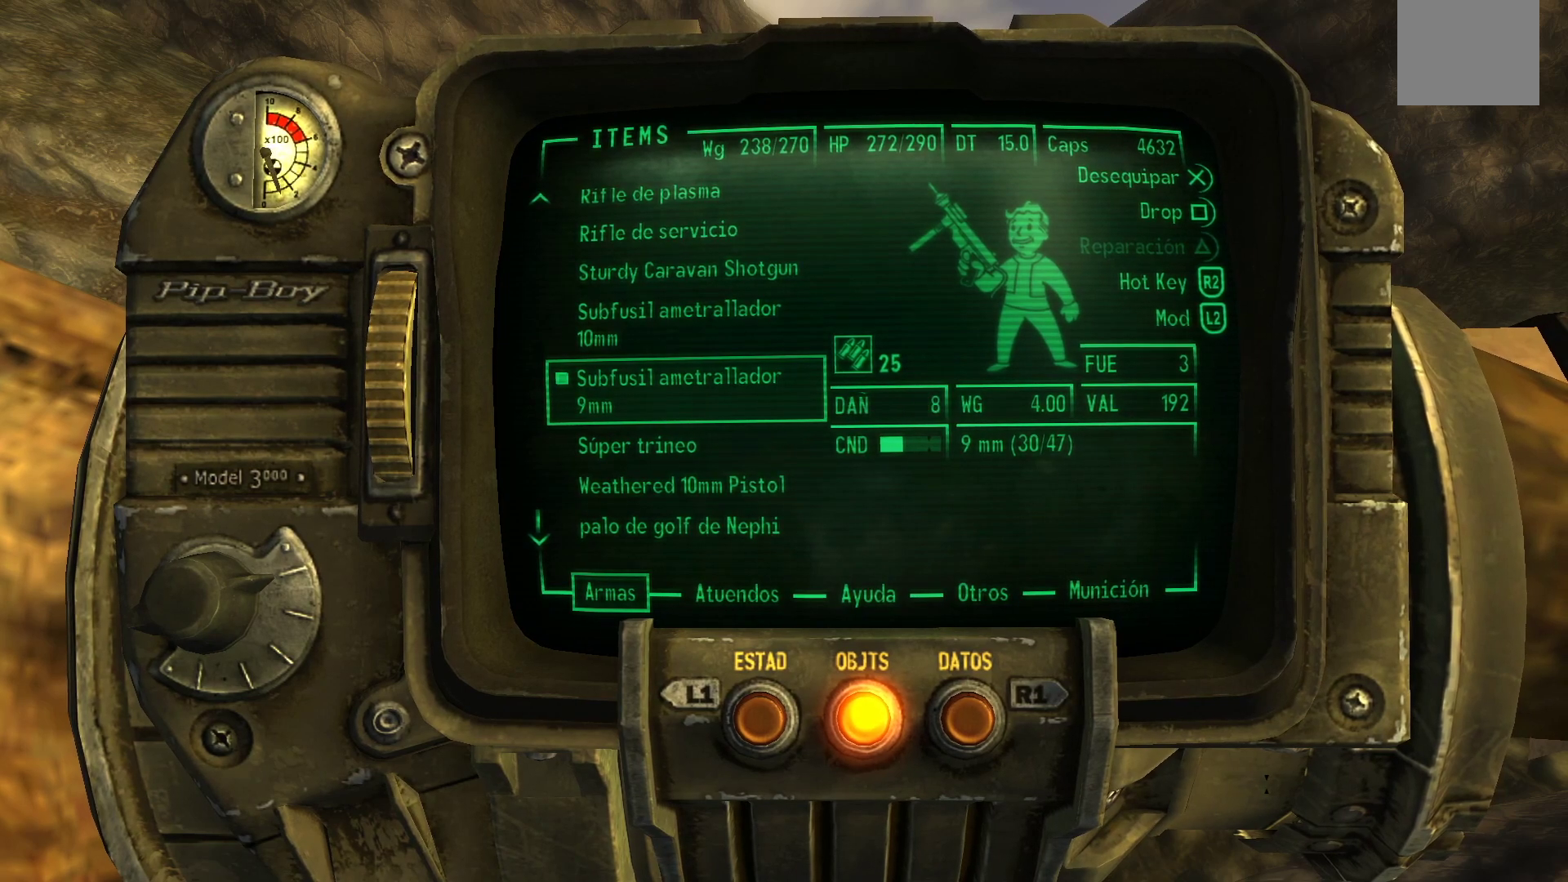
{"buttons": [], "left_stick": "center", "right_stick": "center", "events": [[350, "DPAD_UP", "down"], [467, "DPAD_UP", "up"]]}
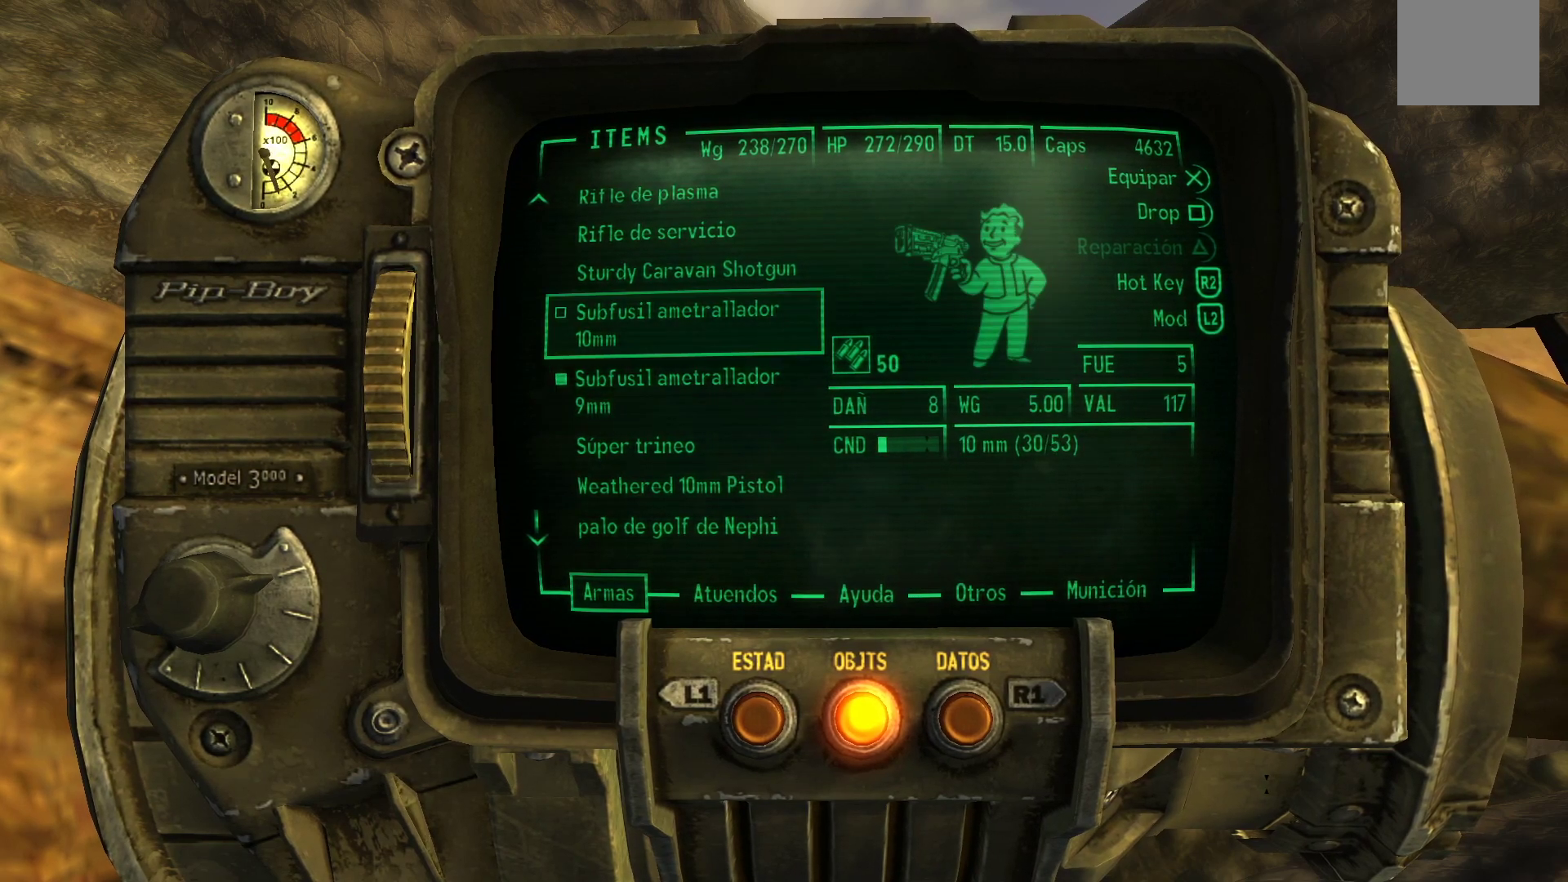
{"buttons": ["DPAD_UP"], "left_stick": "center", "right_stick": "center", "events": [[400, "DPAD_UP", "down"]]}
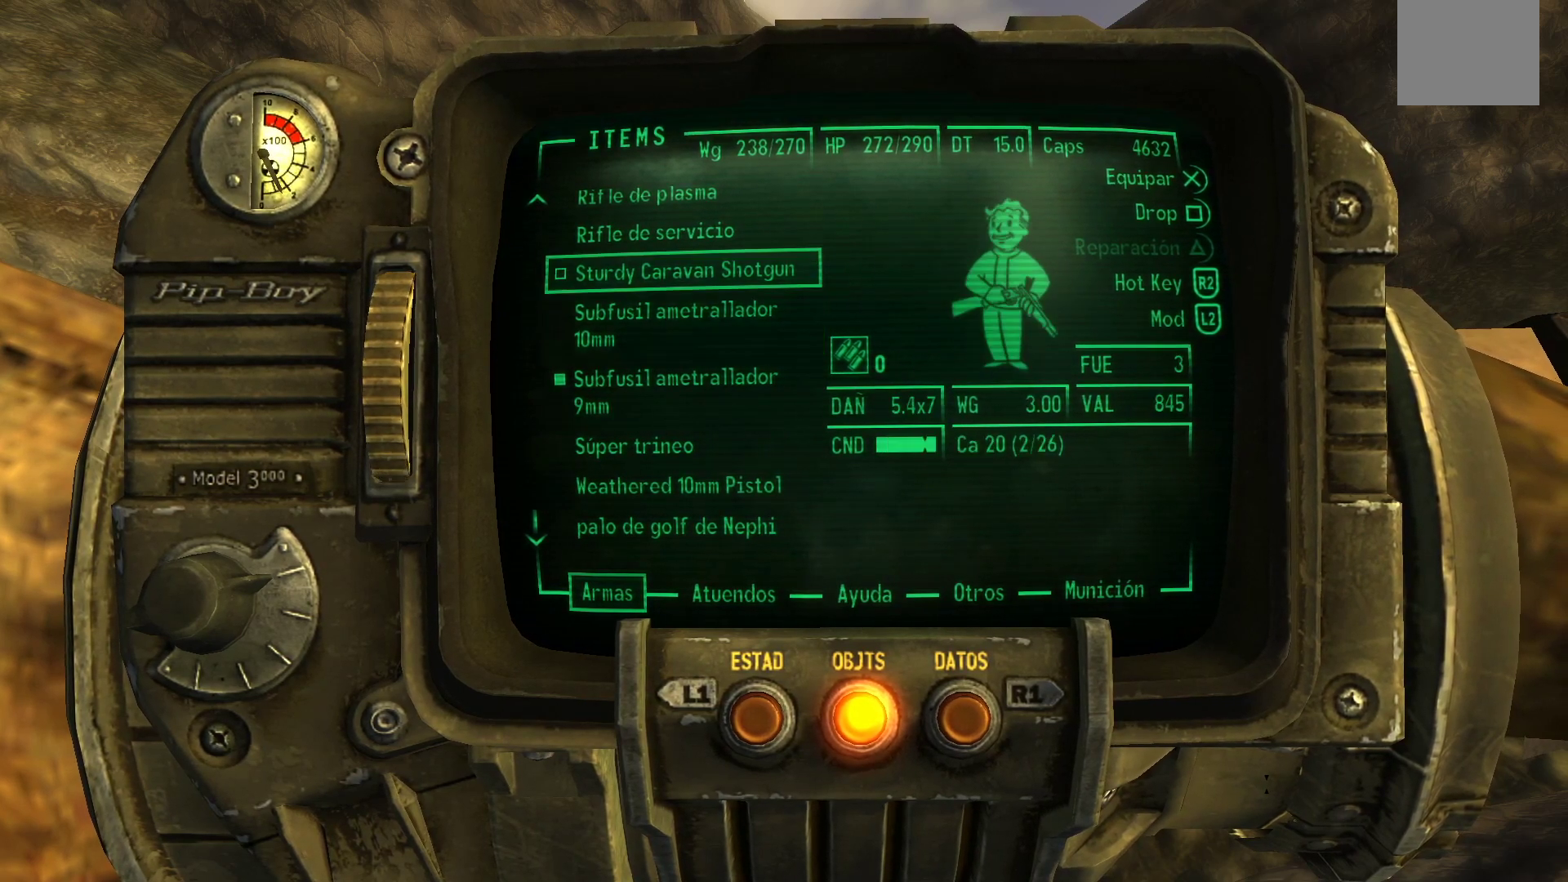
{"buttons": [], "left_stick": "center", "right_stick": "center", "events": [[33, "DPAD_UP", "up"], [117, "DPAD_UP", "down"], [250, "DPAD_UP", "up"]]}
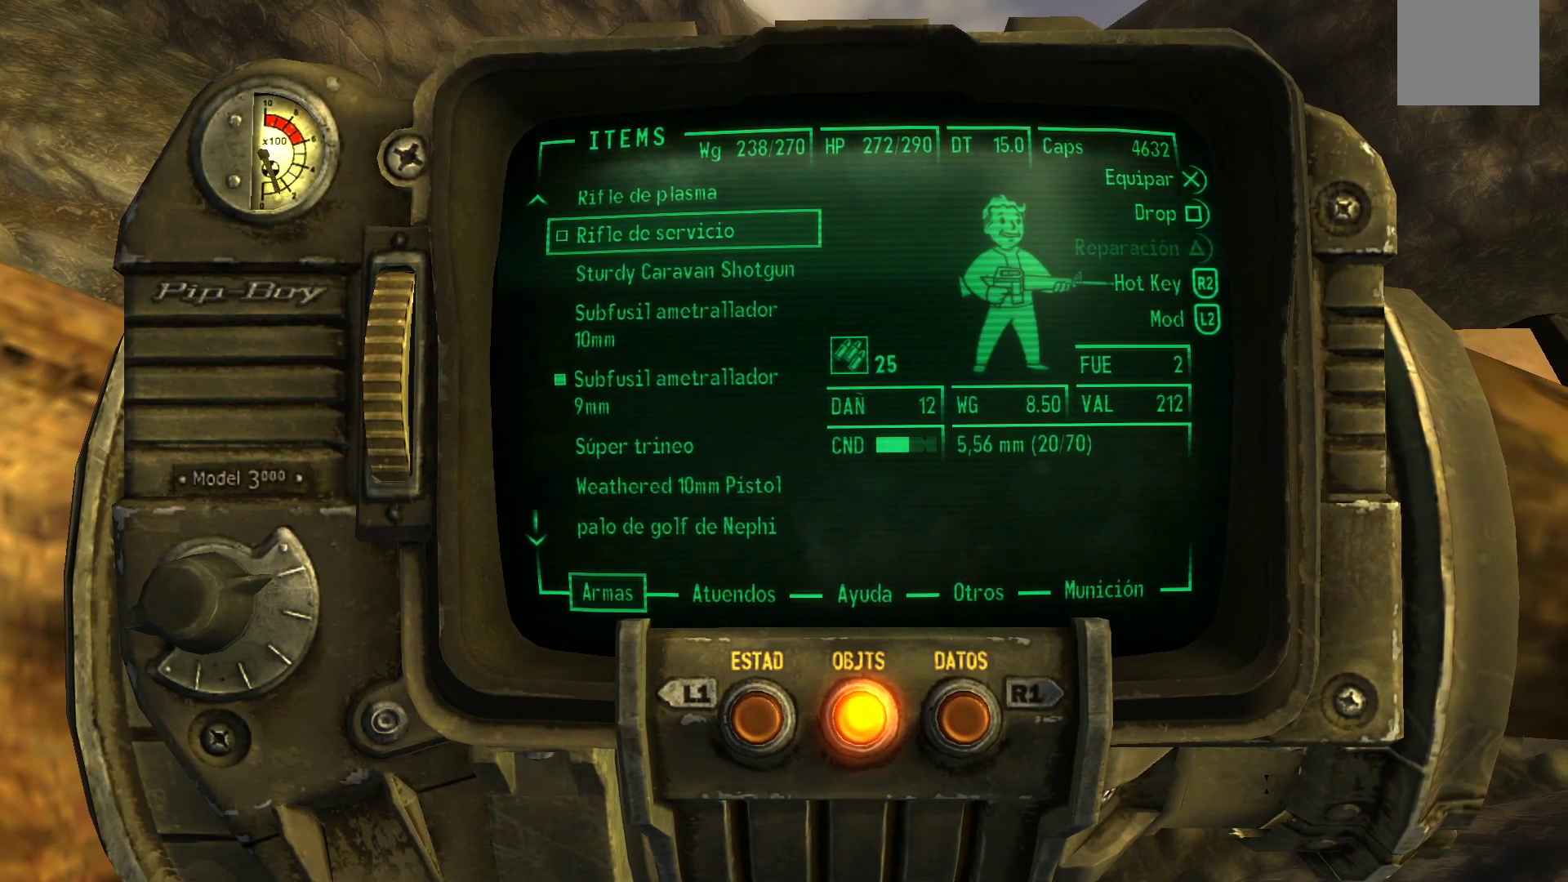
{"buttons": [], "left_stick": "center", "right_stick": "center", "events": [[117, "DPAD_UP", "down"], [233, "DPAD_UP", "up"]]}
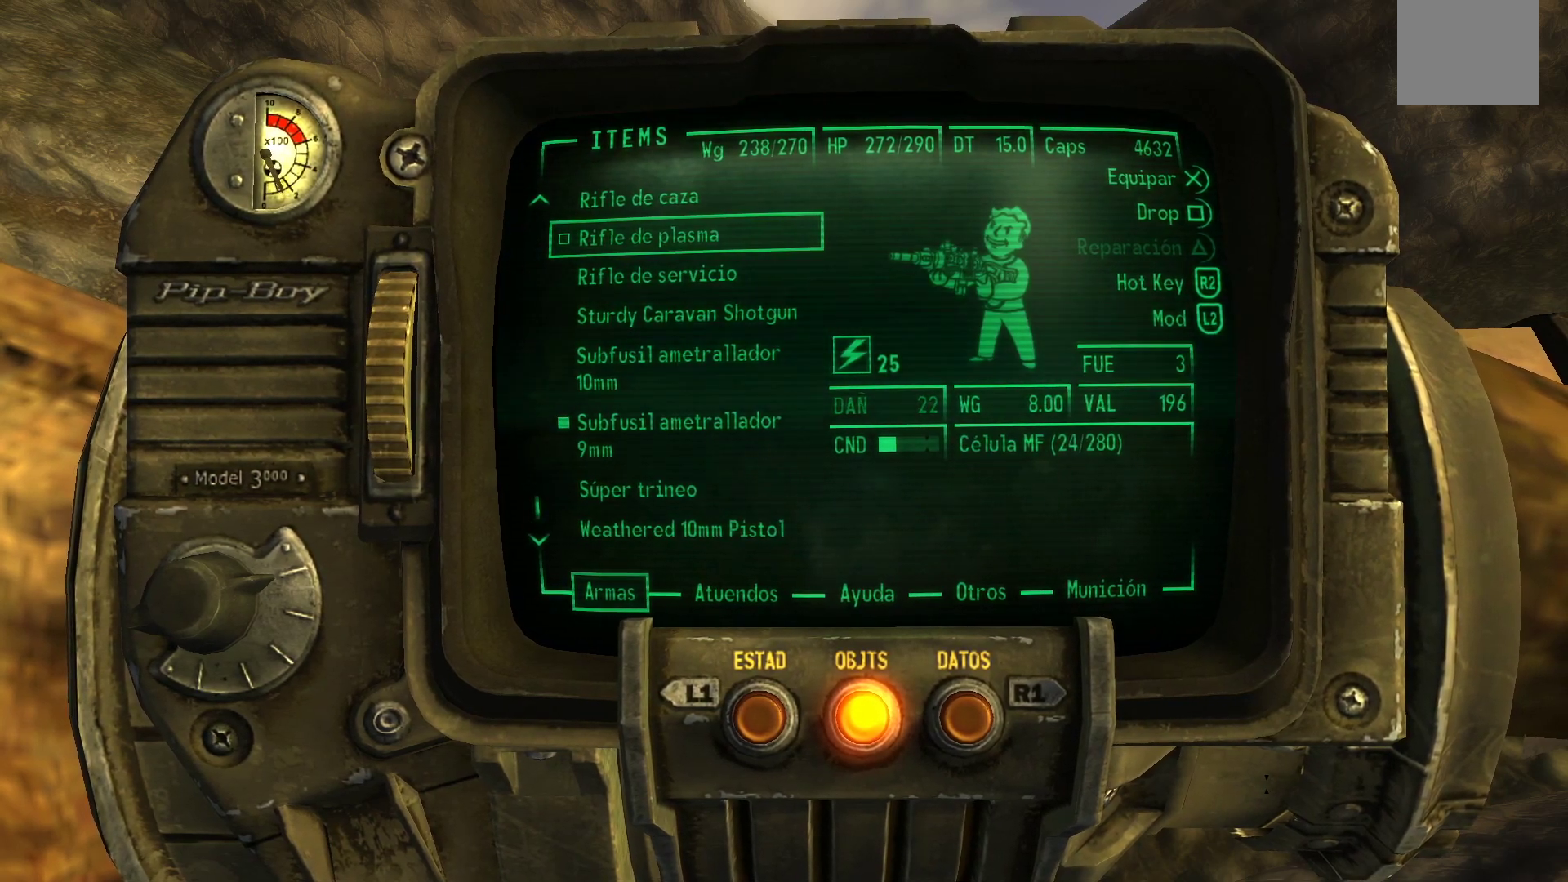
{"buttons": [], "left_stick": "center", "right_stick": "center", "events": []}
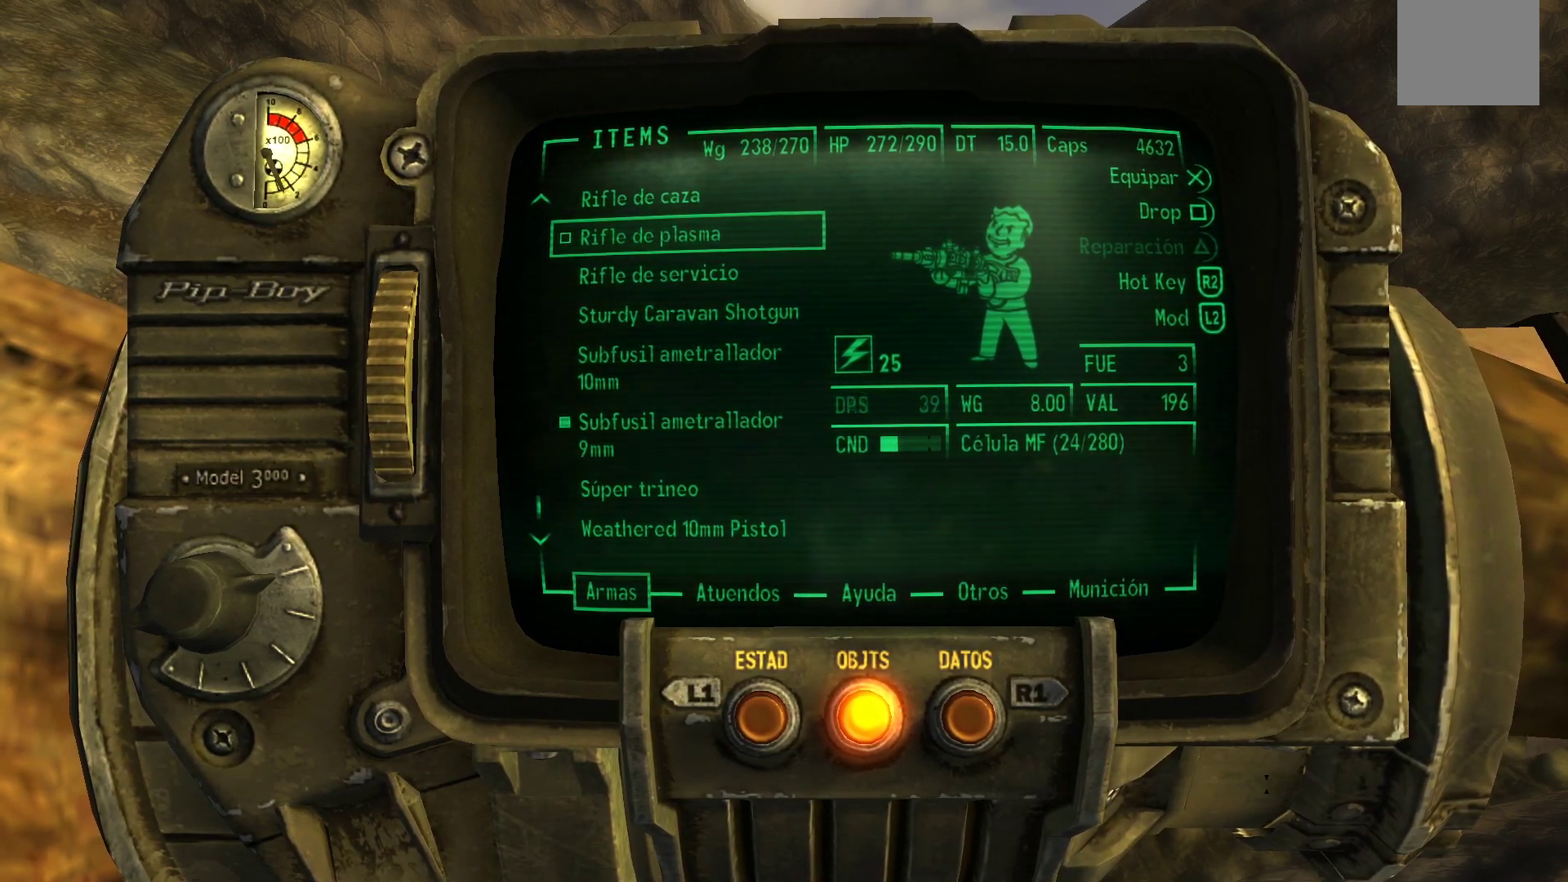
{"buttons": [], "left_stick": "center", "right_stick": "center", "events": [[283, "DPAD_UP", "down"], [433, "DPAD_UP", "up"]]}
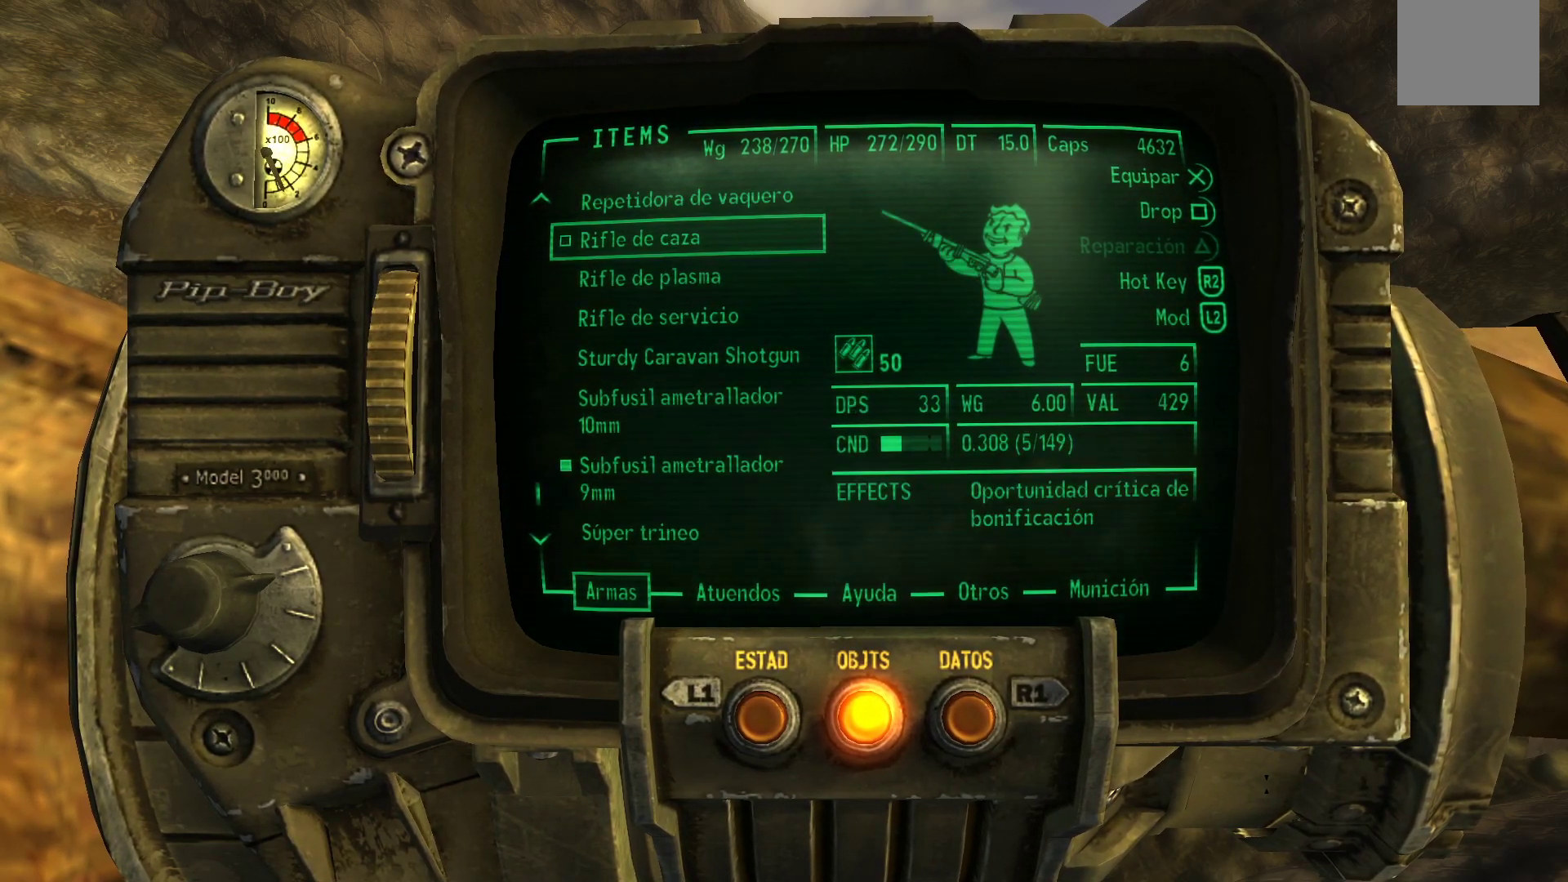
{"buttons": [], "left_stick": "center", "right_stick": "center", "events": []}
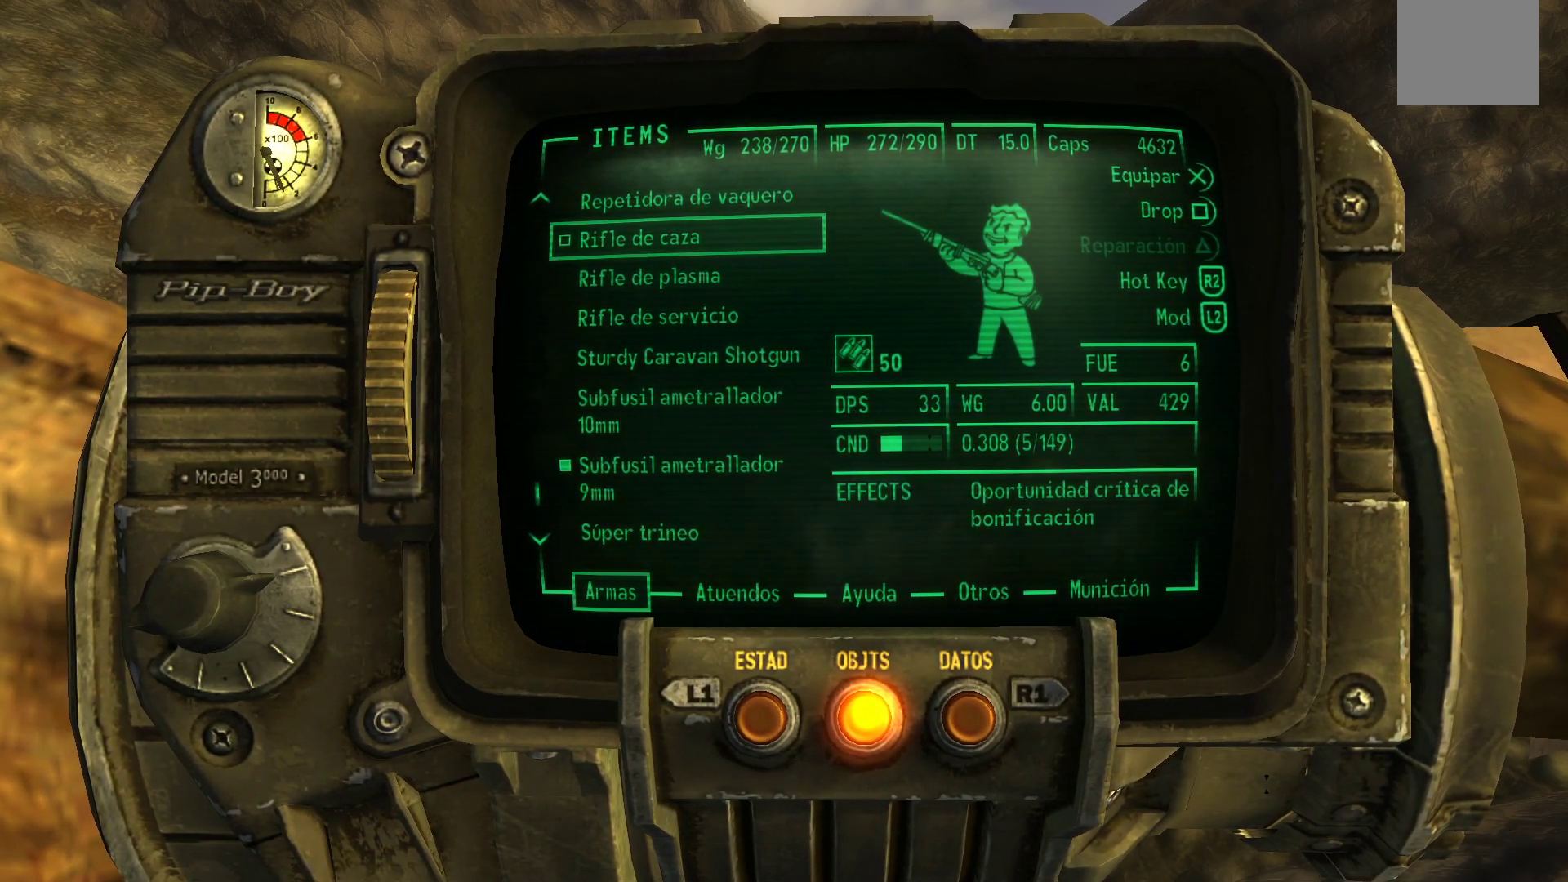
{"buttons": ["DPAD_DOWN"], "left_stick": "center", "right_stick": "center", "events": [[233, "DPAD_DOWN", "down"], [367, "DPAD_DOWN", "up"], [450, "DPAD_DOWN", "down"]]}
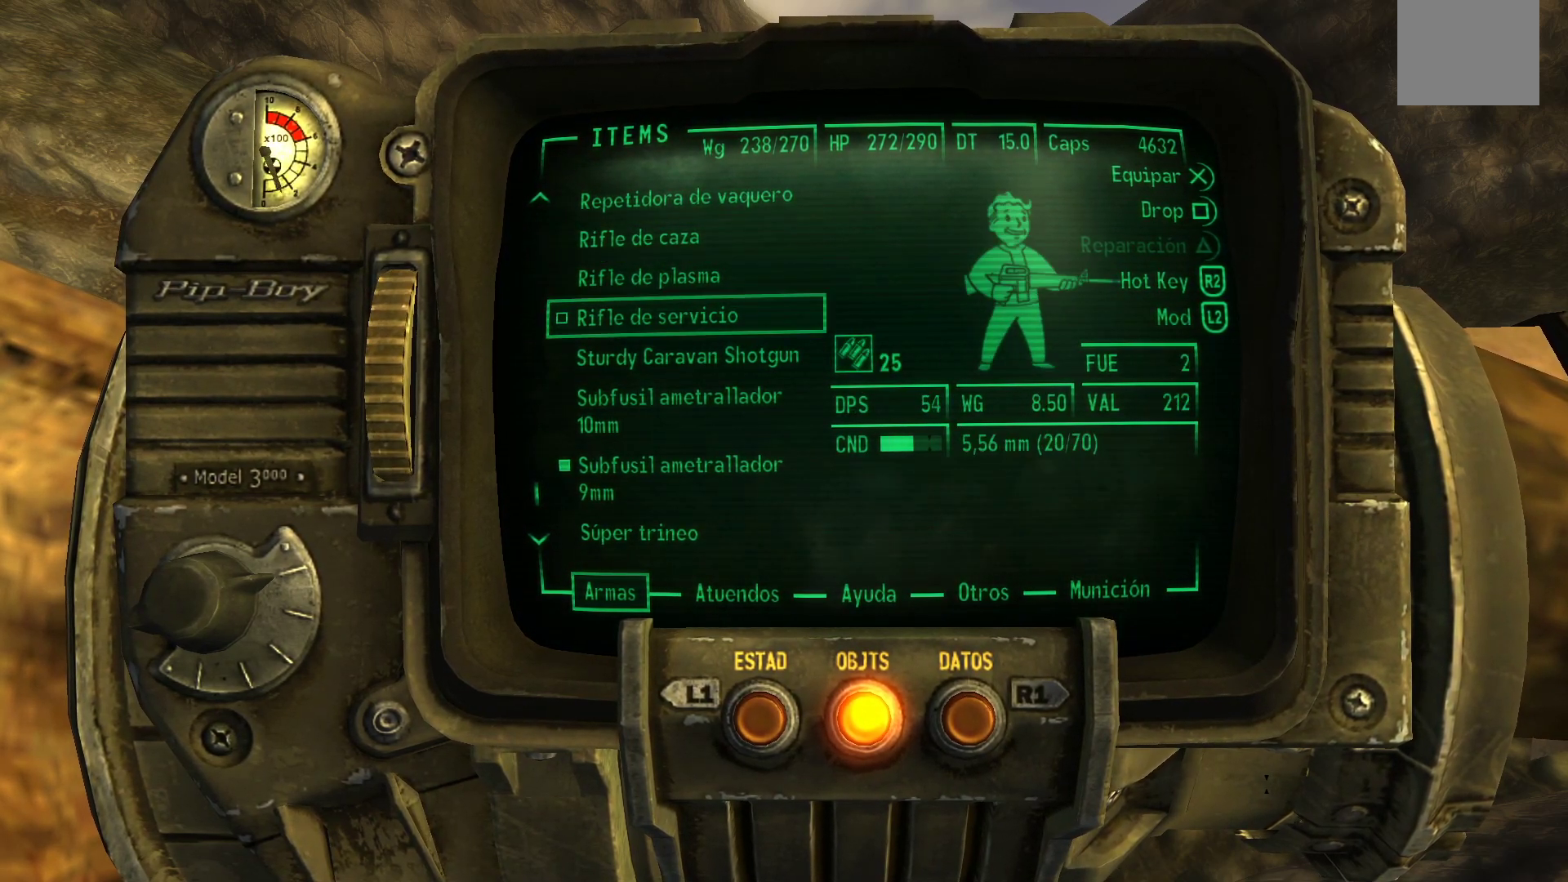
{"buttons": [], "left_stick": "center", "right_stick": "center", "events": [[83, "DPAD_DOWN", "up"]]}
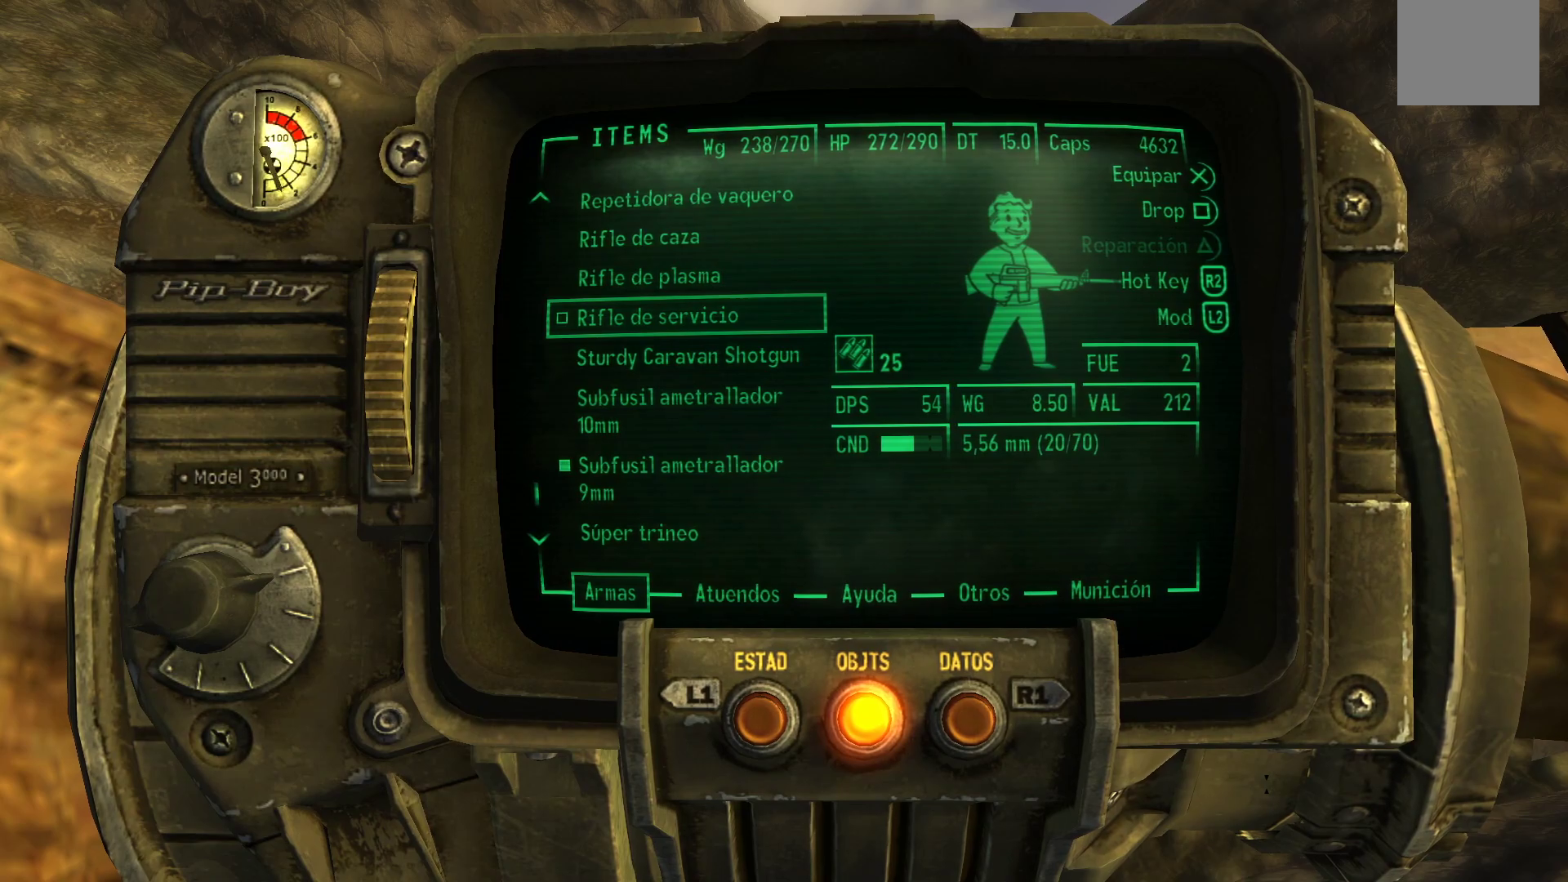
{"buttons": [], "left_stick": "center", "right_stick": "center", "events": [[200, "DPAD_UP", "down"], [317, "DPAD_UP", "up"], [400, "DPAD_UP", "down"], [500, "DPAD_UP", "up"]]}
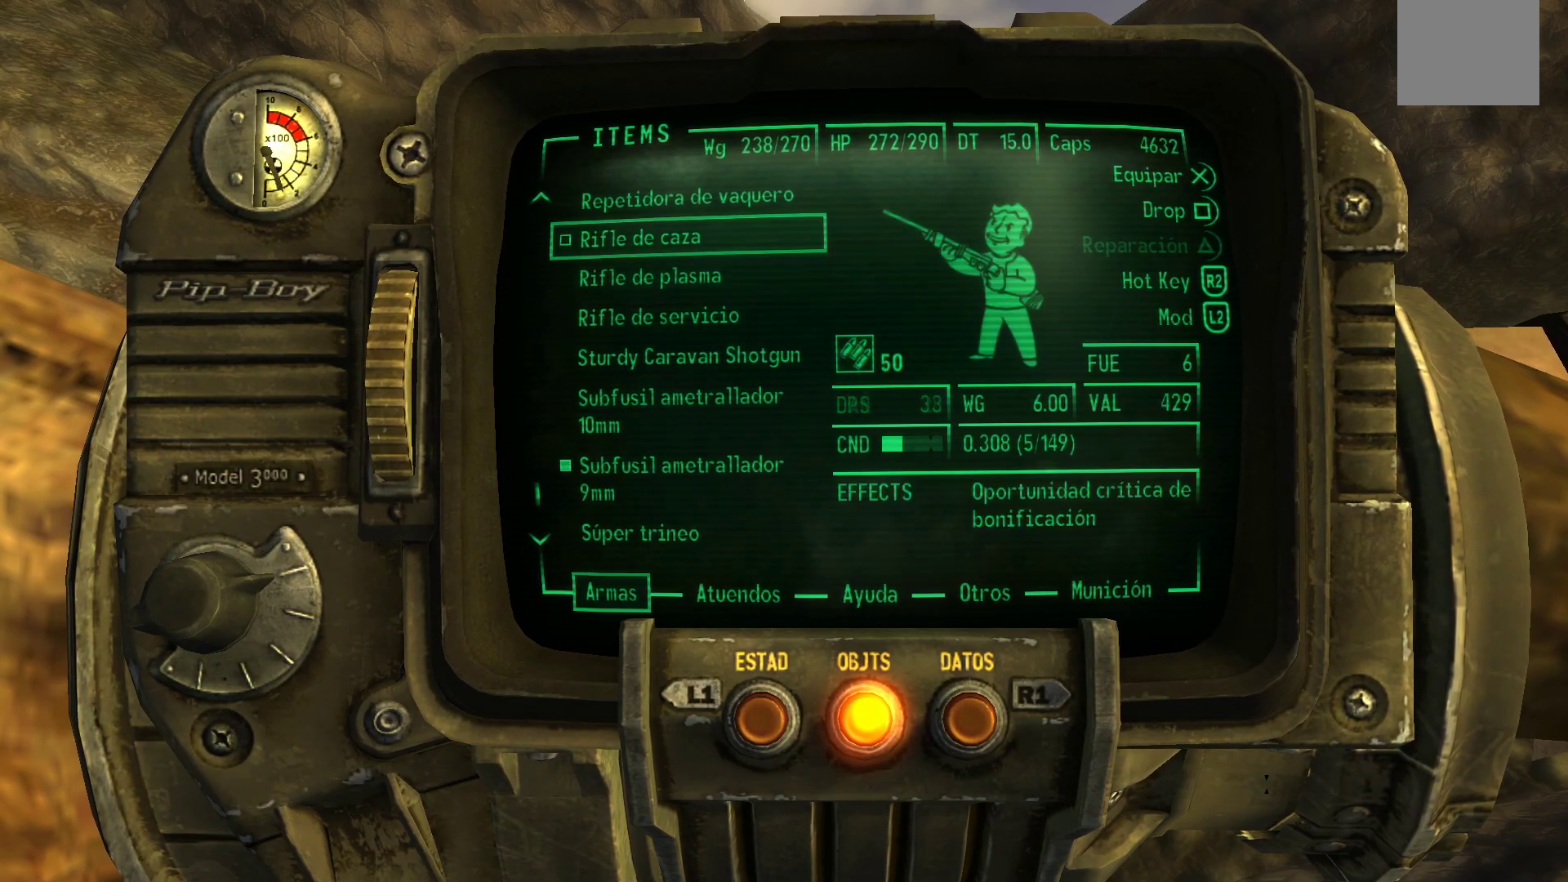
{"buttons": [], "left_stick": "center", "right_stick": "center", "events": []}
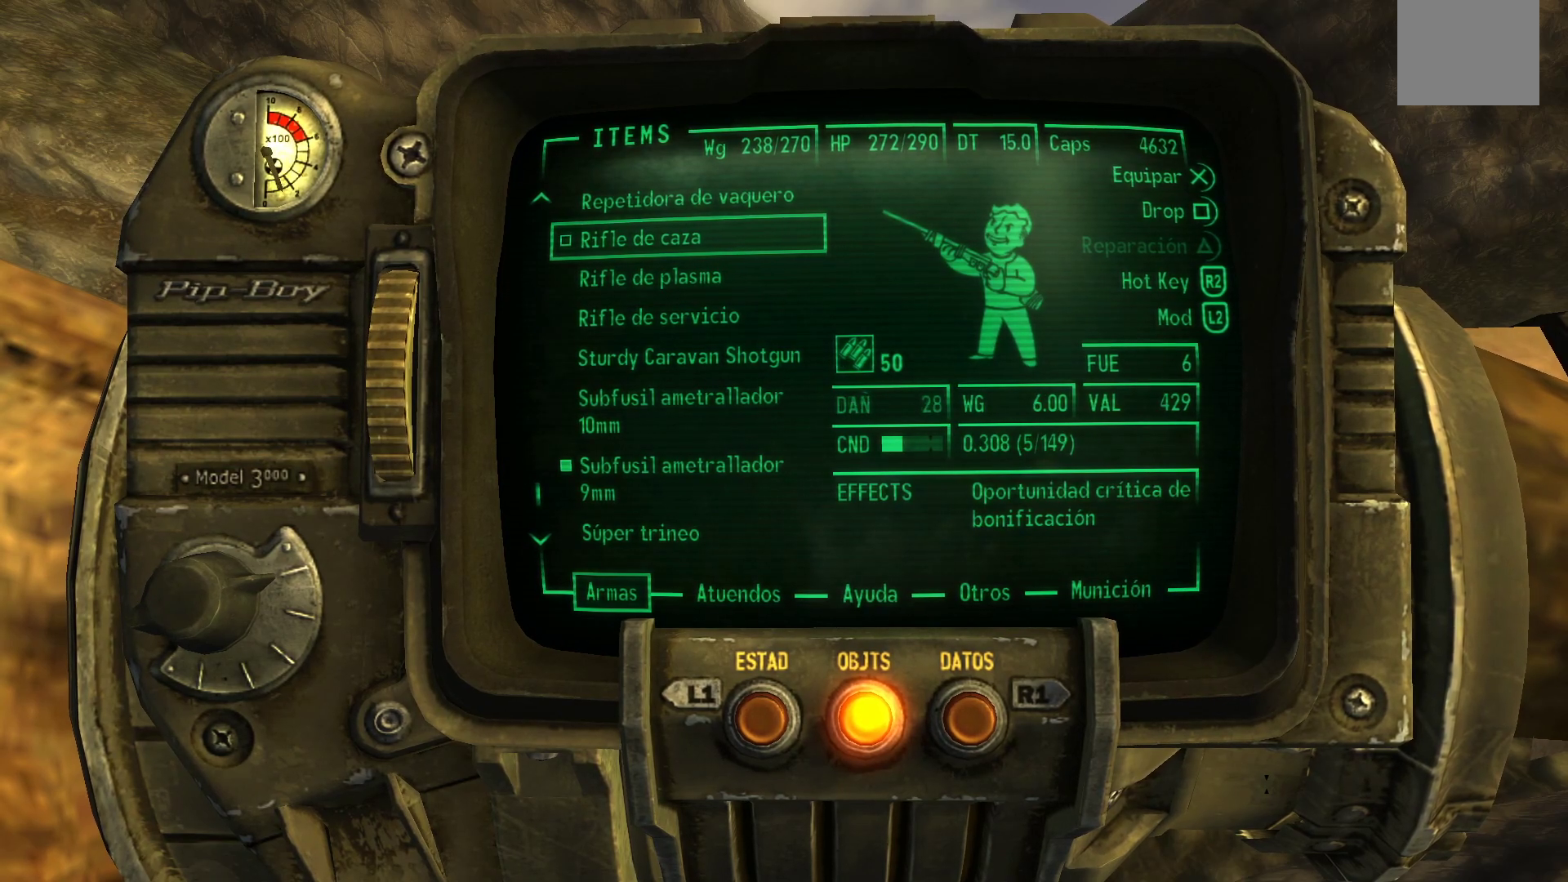
{"buttons": [], "left_stick": "center", "right_stick": "center", "events": [[283, "A", "down"], [383, "A", "up"]]}
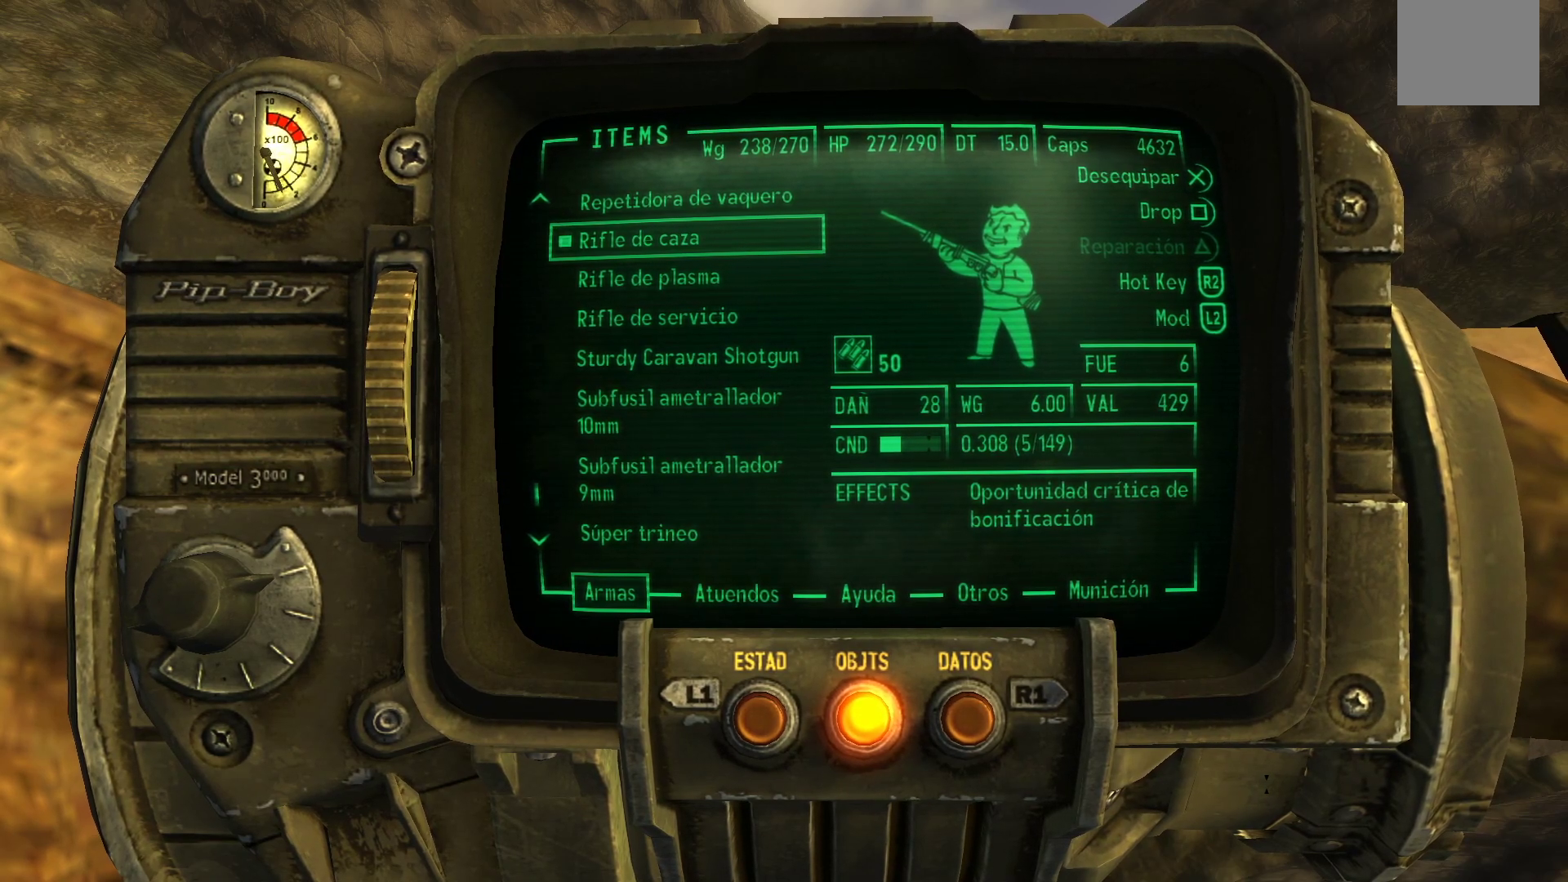
{"buttons": [], "left_stick": "center", "right_stick": "center", "events": [[83, "B", "down"], [183, "B", "up"]]}
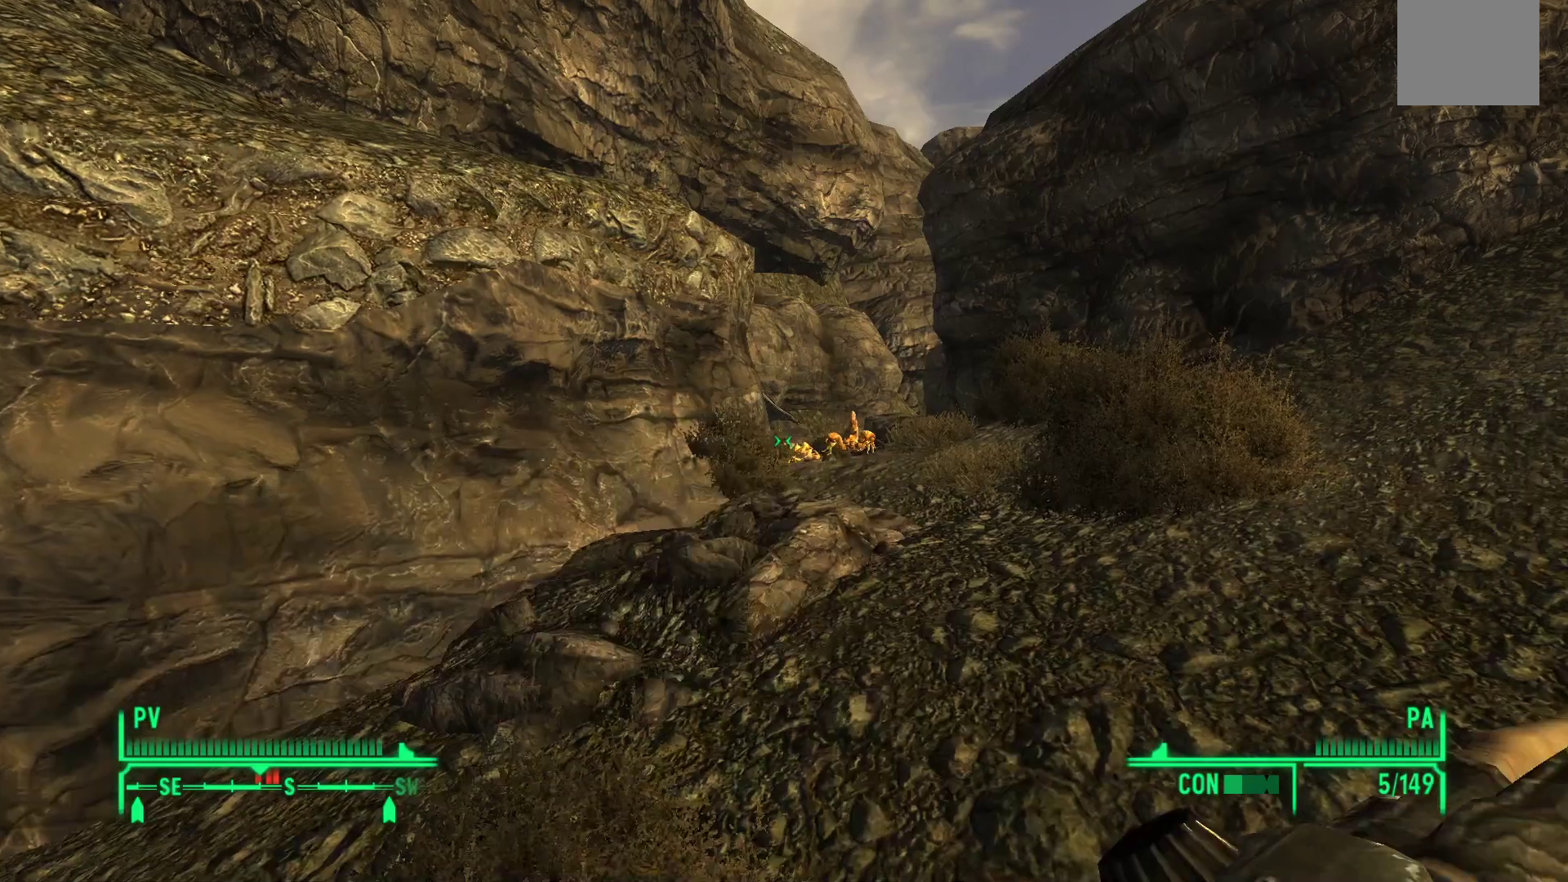
{"buttons": [], "left_stick": "center", "right_stick": "down-right", "events": [[50, "right_stick", "right"], [200, "right_stick", "center"], [500, "right_stick", "down-right"]]}
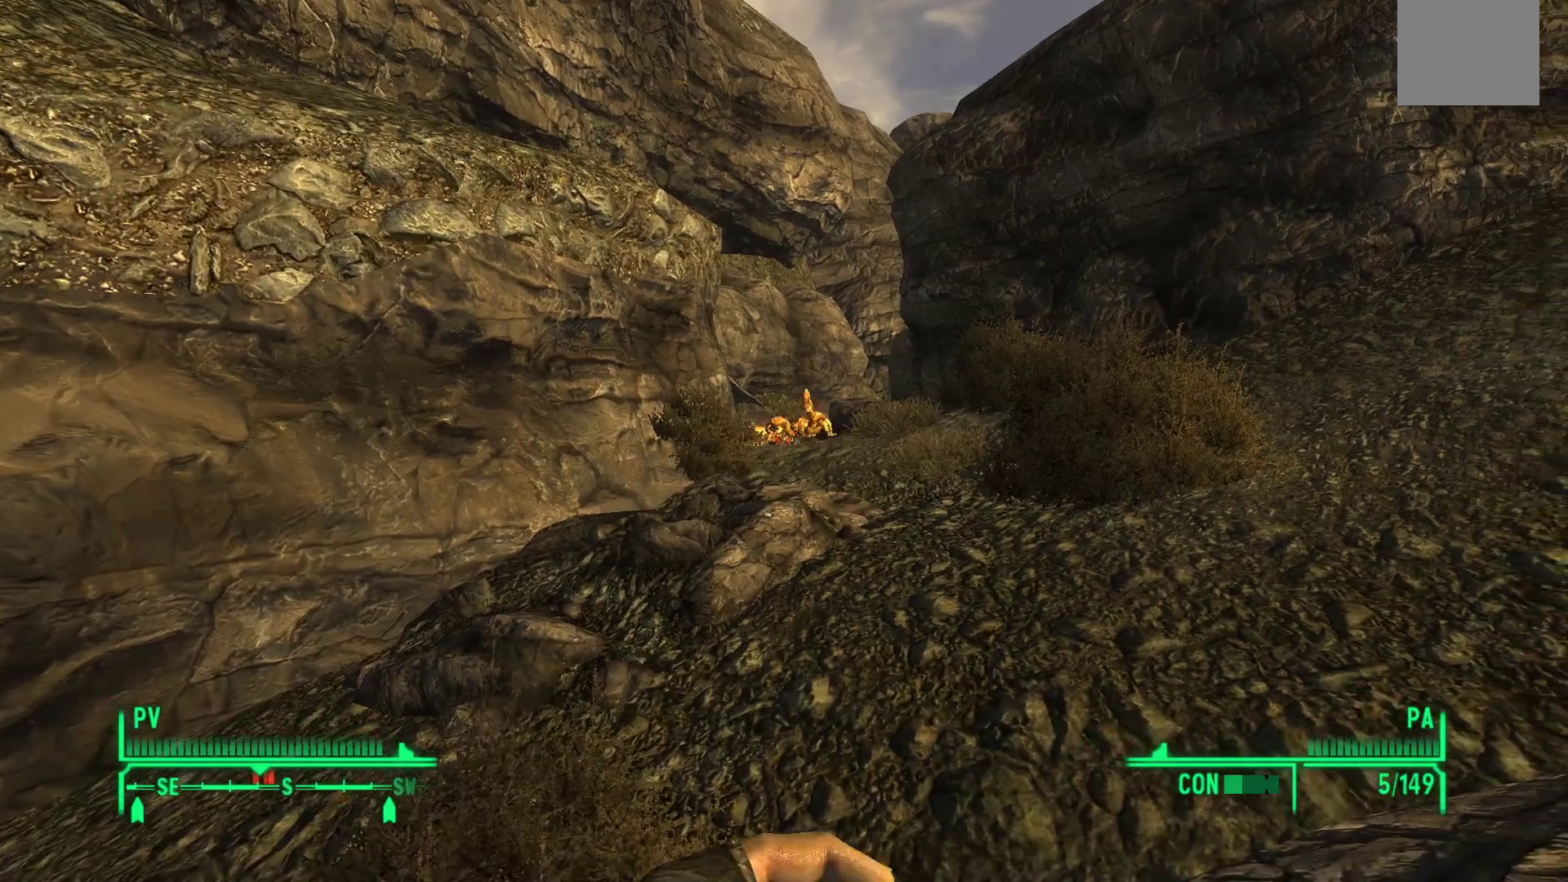
{"buttons": [], "left_stick": "center", "right_stick": "center", "events": [[117, "right_stick", "center"]]}
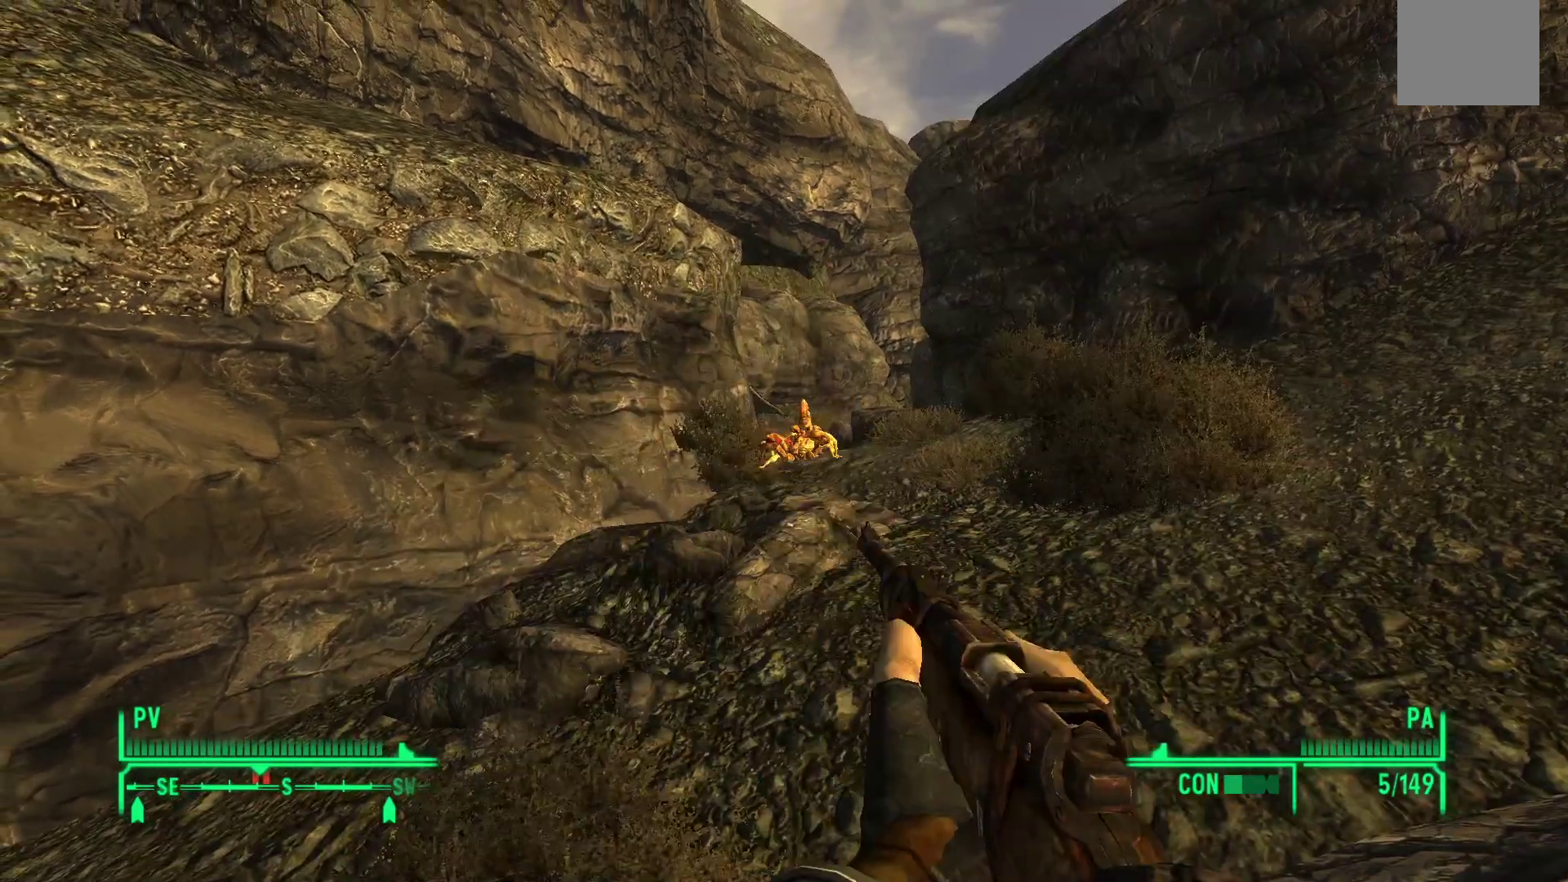
{"buttons": ["L1"], "left_stick": "center", "right_stick": "down-right", "events": [[150, "L1", "down"], [150, "right_stick", "down-left"], [267, "right_stick", "down-right"]]}
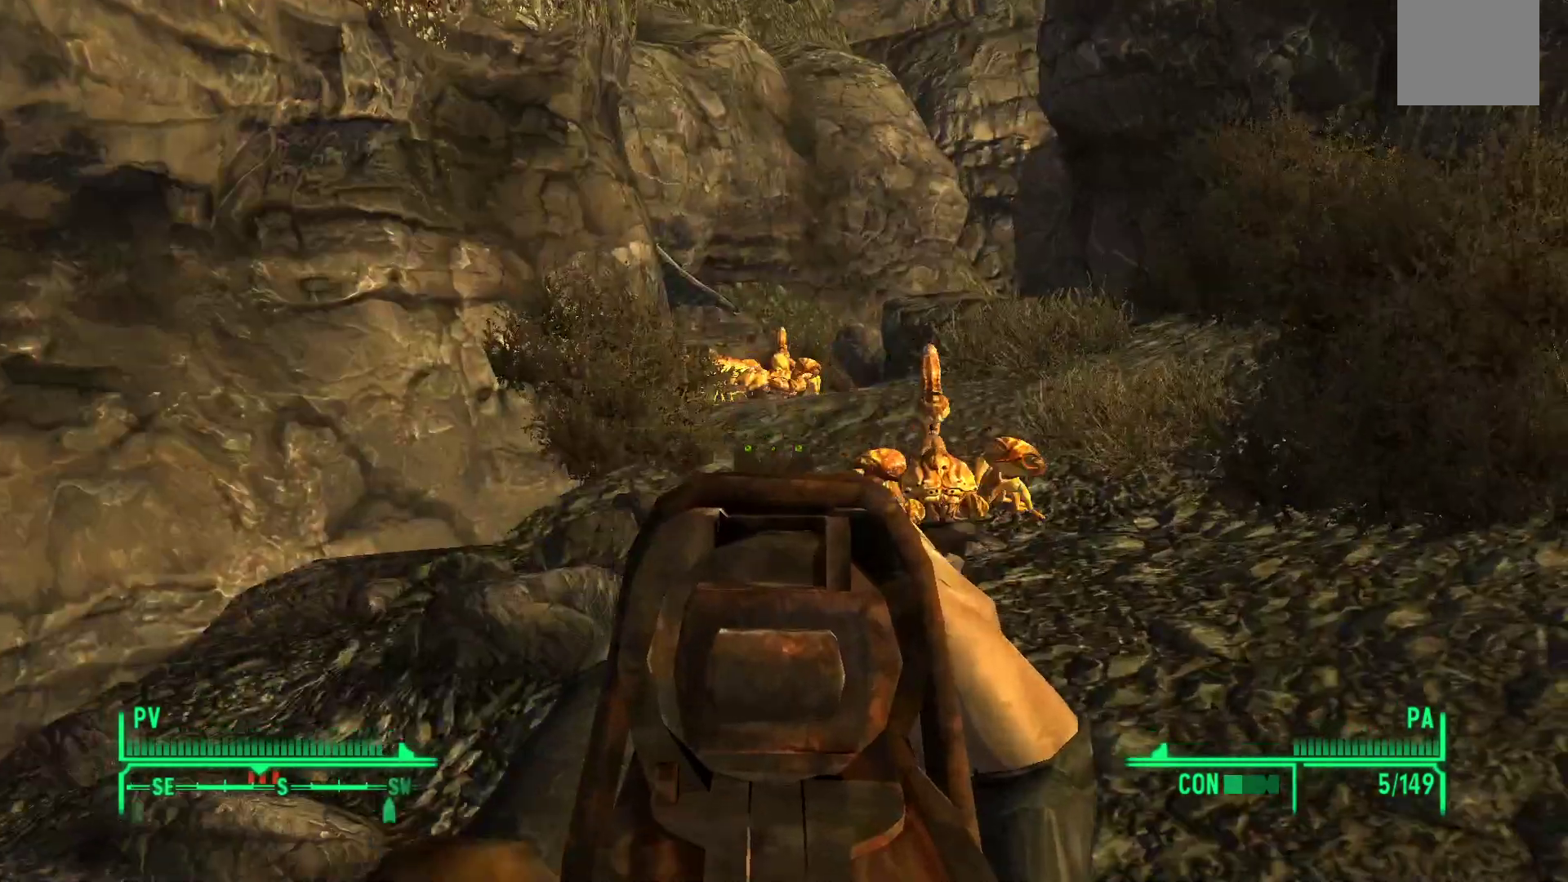
{"buttons": [], "left_stick": "center", "right_stick": "down-right", "events": [[183, "L1", "up"]]}
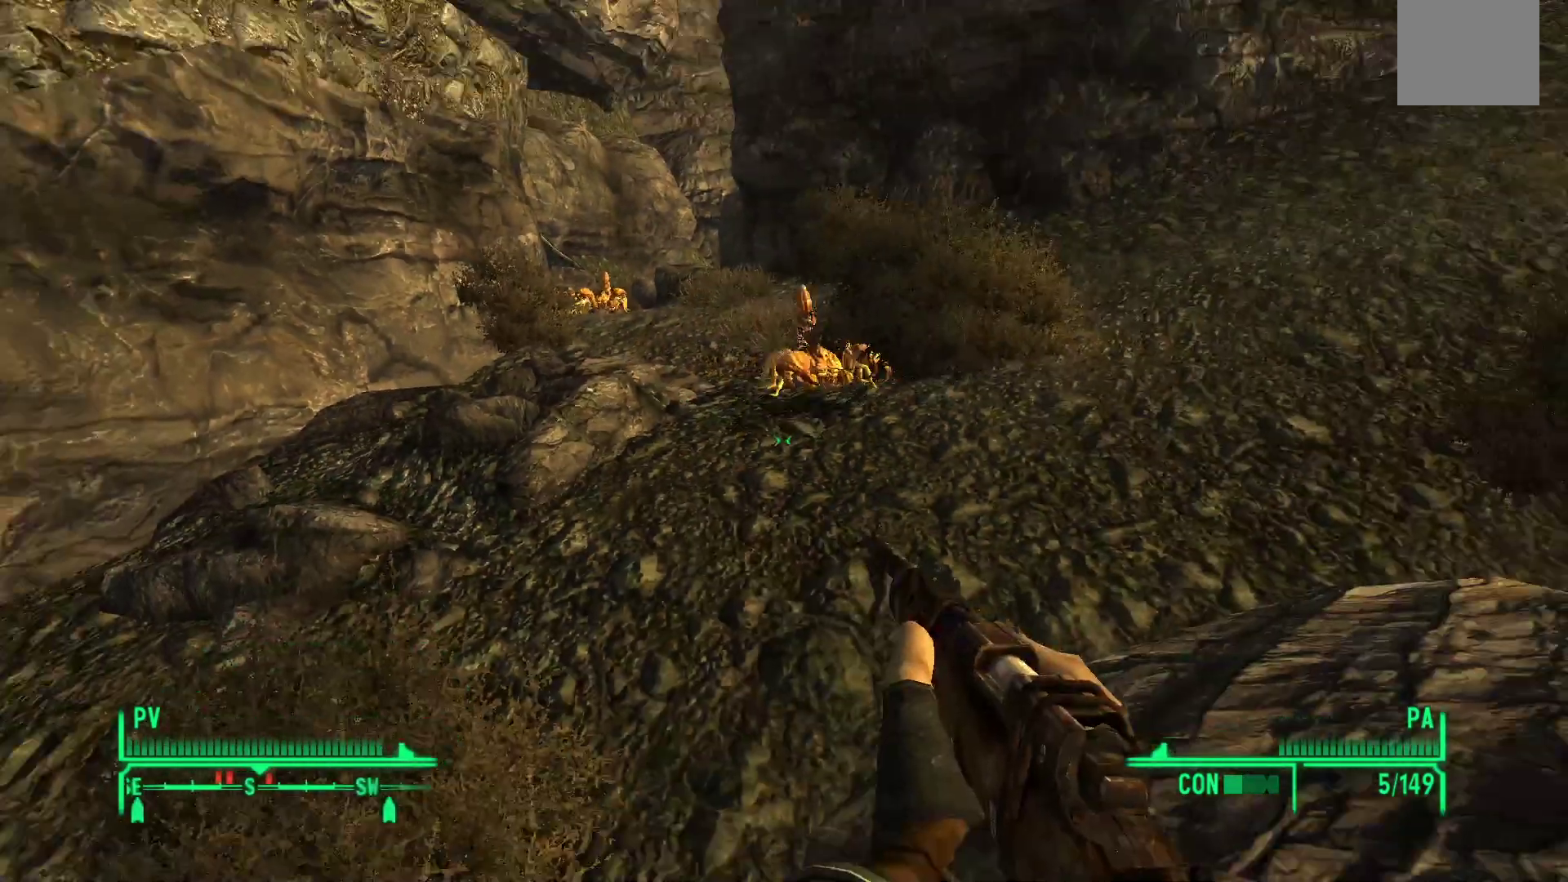
{"buttons": [], "left_stick": "center", "right_stick": "center", "events": [[100, "right_stick", "right"], [383, "right_stick", "center"]]}
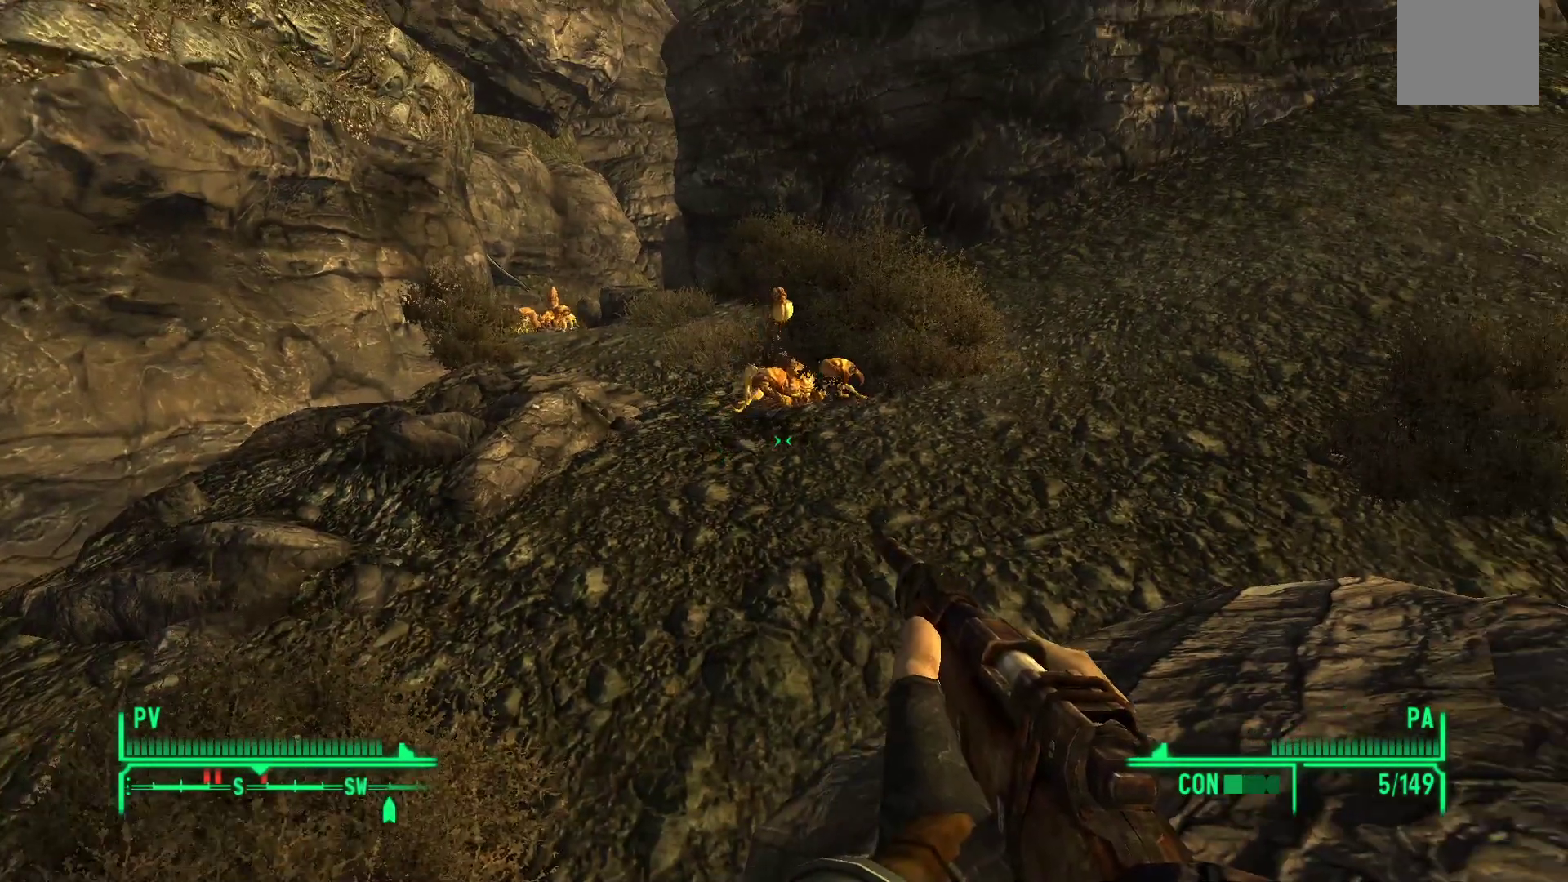
{"buttons": [], "left_stick": "center", "right_stick": "center", "events": [[167, "right_stick", "up-right"], [183, "left_stick", "right"], [267, "left_stick", "center"], [300, "right_stick", "up"], [317, "R1", "down"], [450, "right_stick", "center"], [483, "R1", "up"]]}
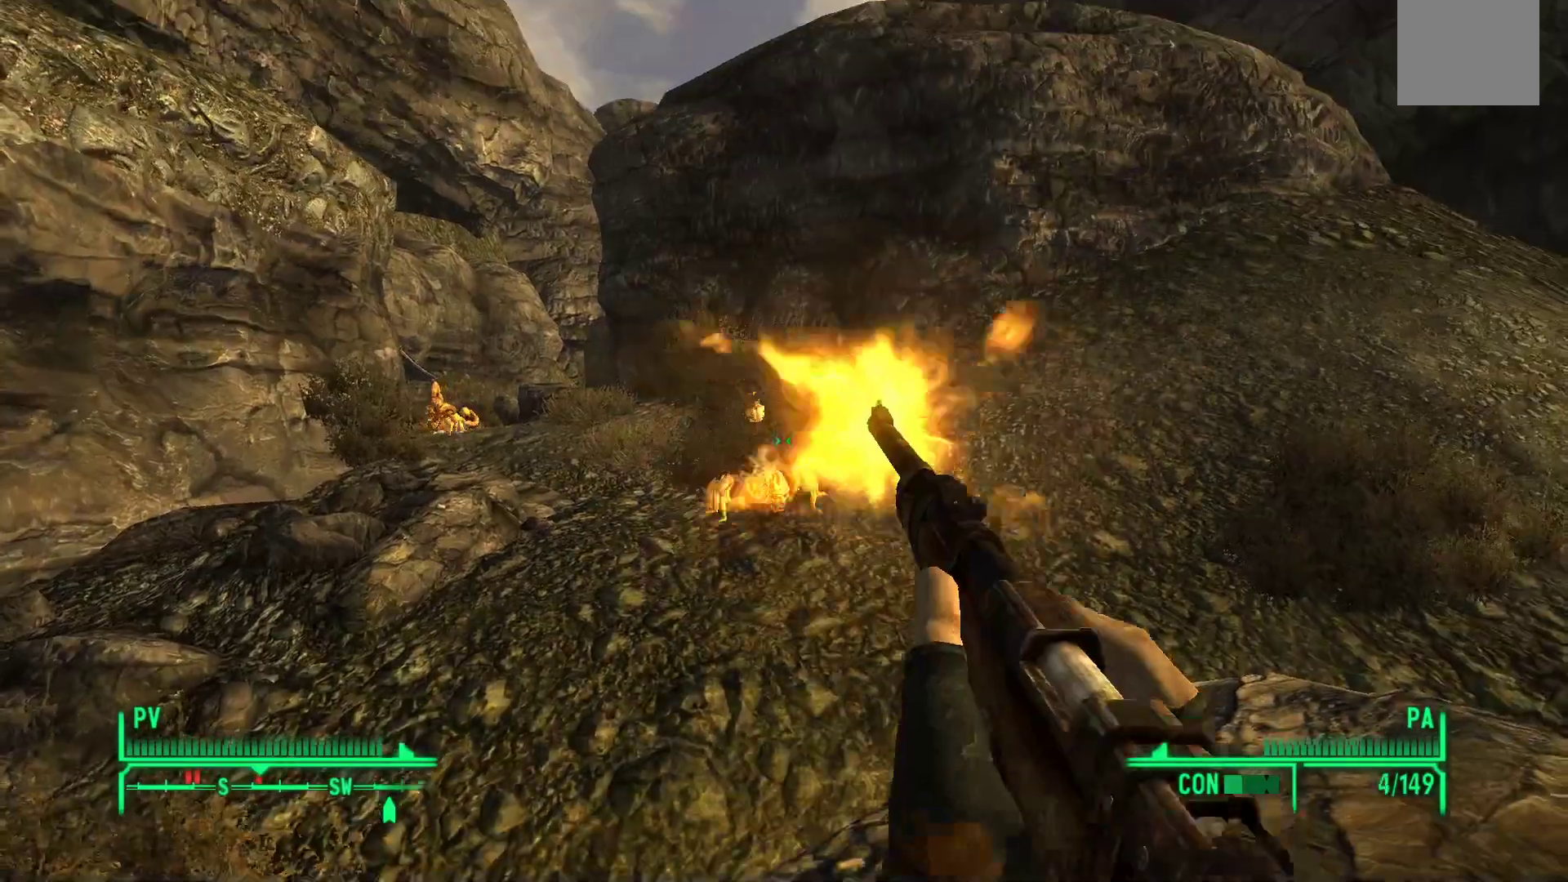
{"buttons": [], "left_stick": "center", "right_stick": "left", "events": [[450, "right_stick", "left"]]}
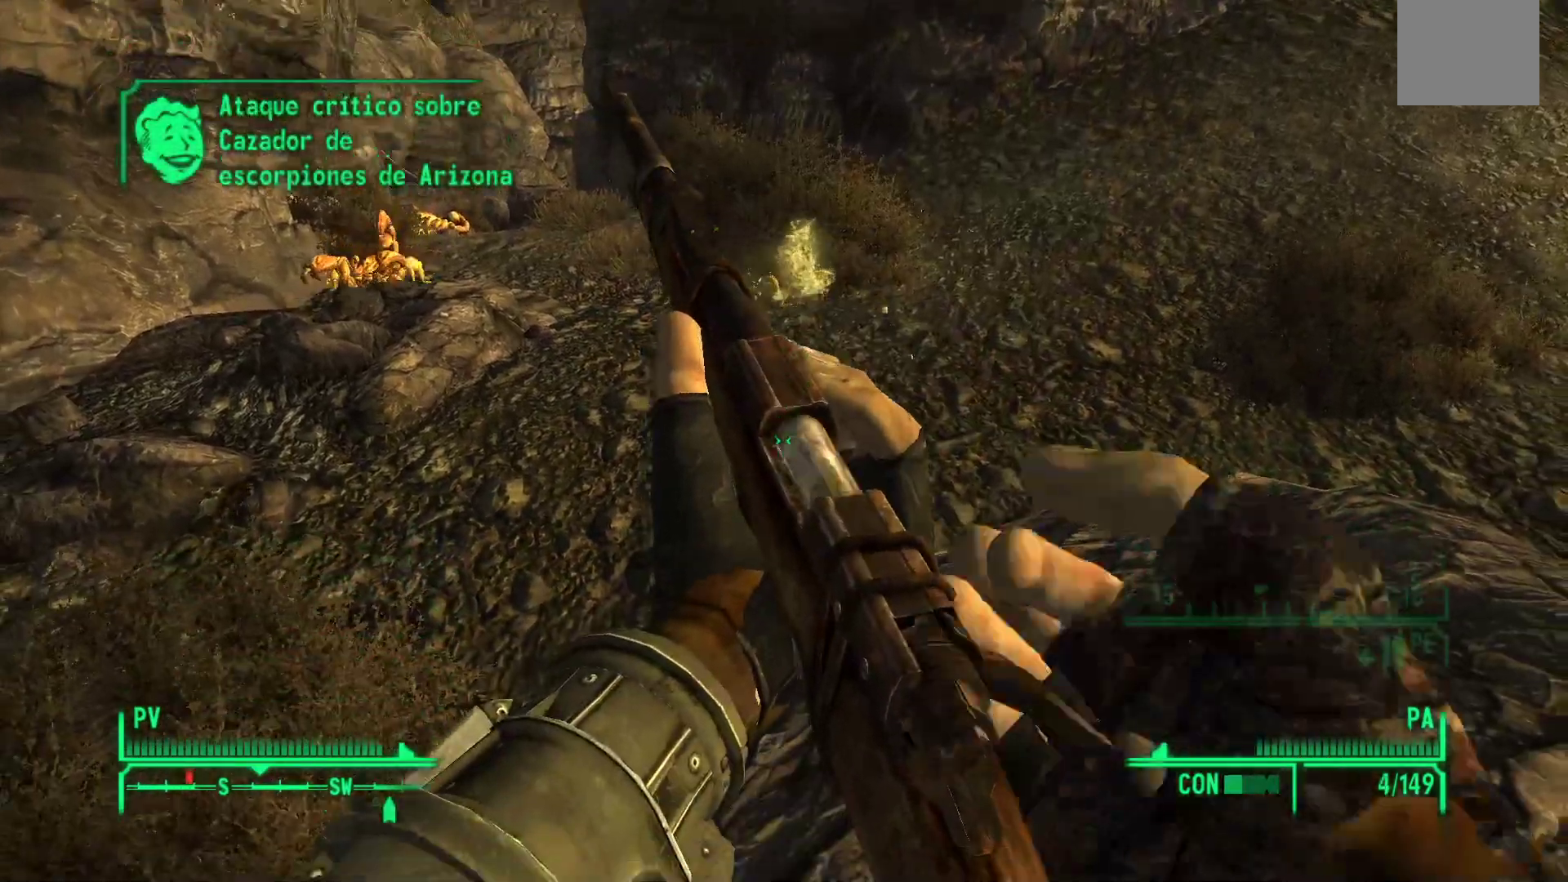
{"buttons": [], "left_stick": "center", "right_stick": "center", "events": [[133, "right_stick", "center"]]}
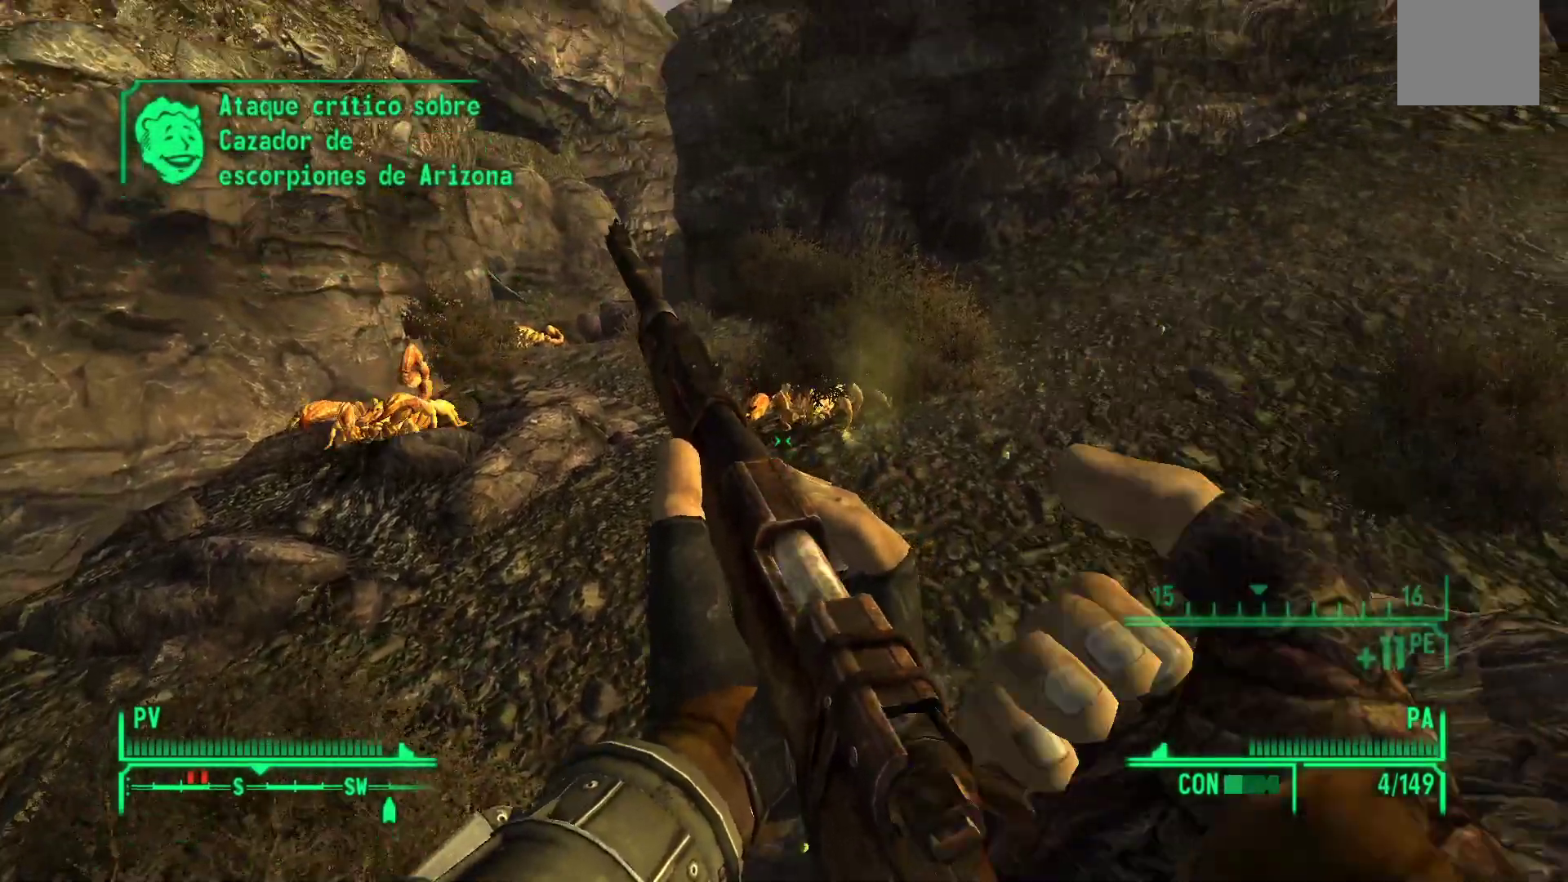
{"buttons": [], "left_stick": "center", "right_stick": "center", "events": [[83, "left_stick", "right"], [83, "right_stick", "left"], [383, "left_stick", "center"], [483, "right_stick", "center"]]}
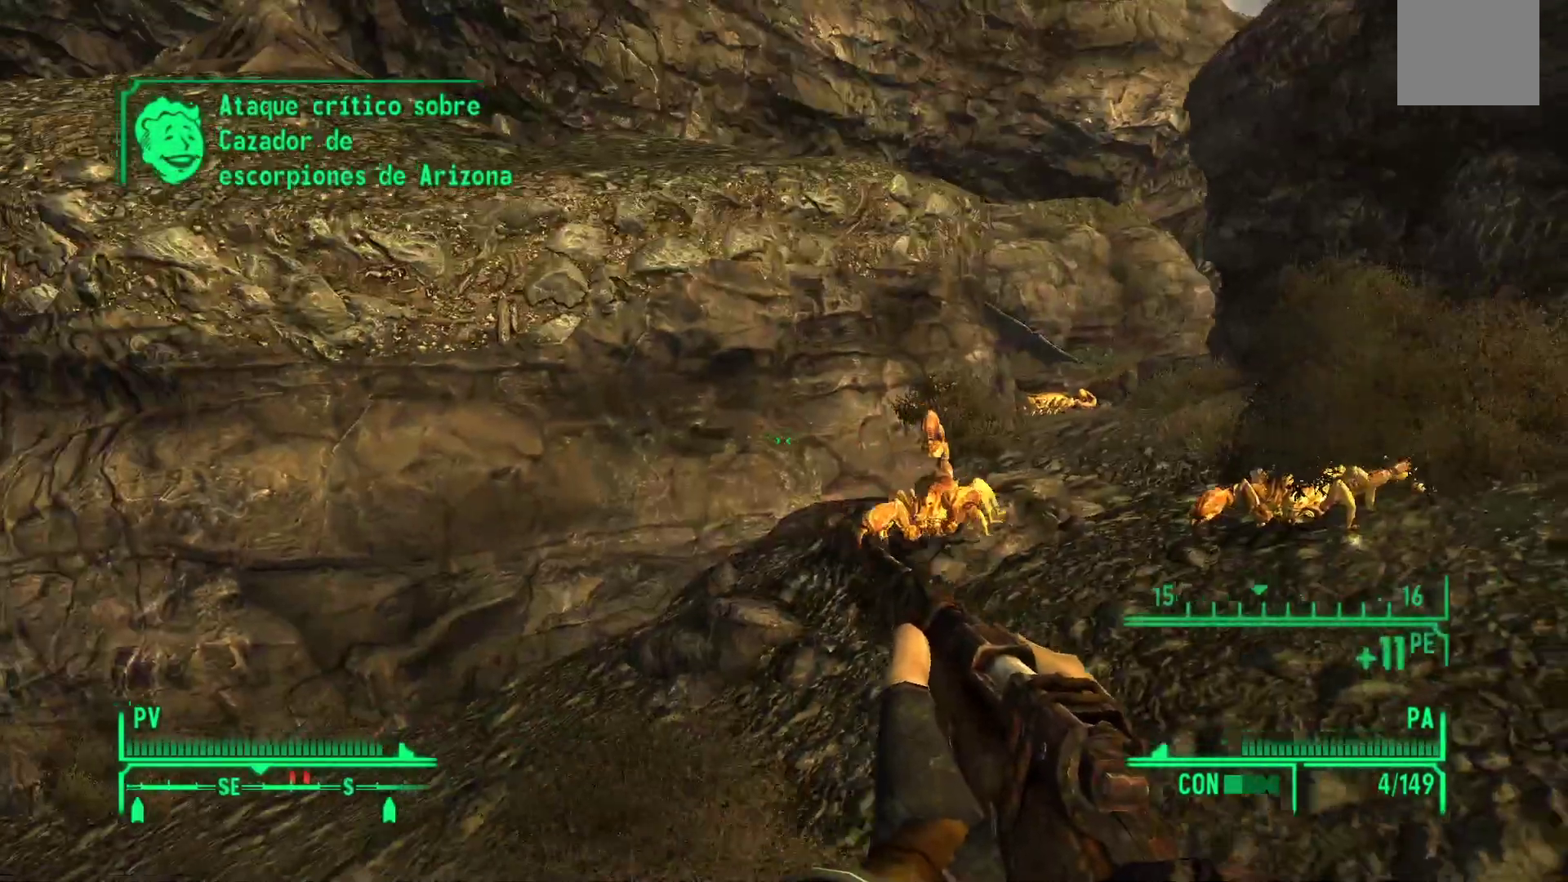
{"buttons": [], "left_stick": "center", "right_stick": "down-right", "events": [[50, "right_stick", "down"], [217, "right_stick", "center"], [333, "right_stick", "right"], [483, "right_stick", "down-right"]]}
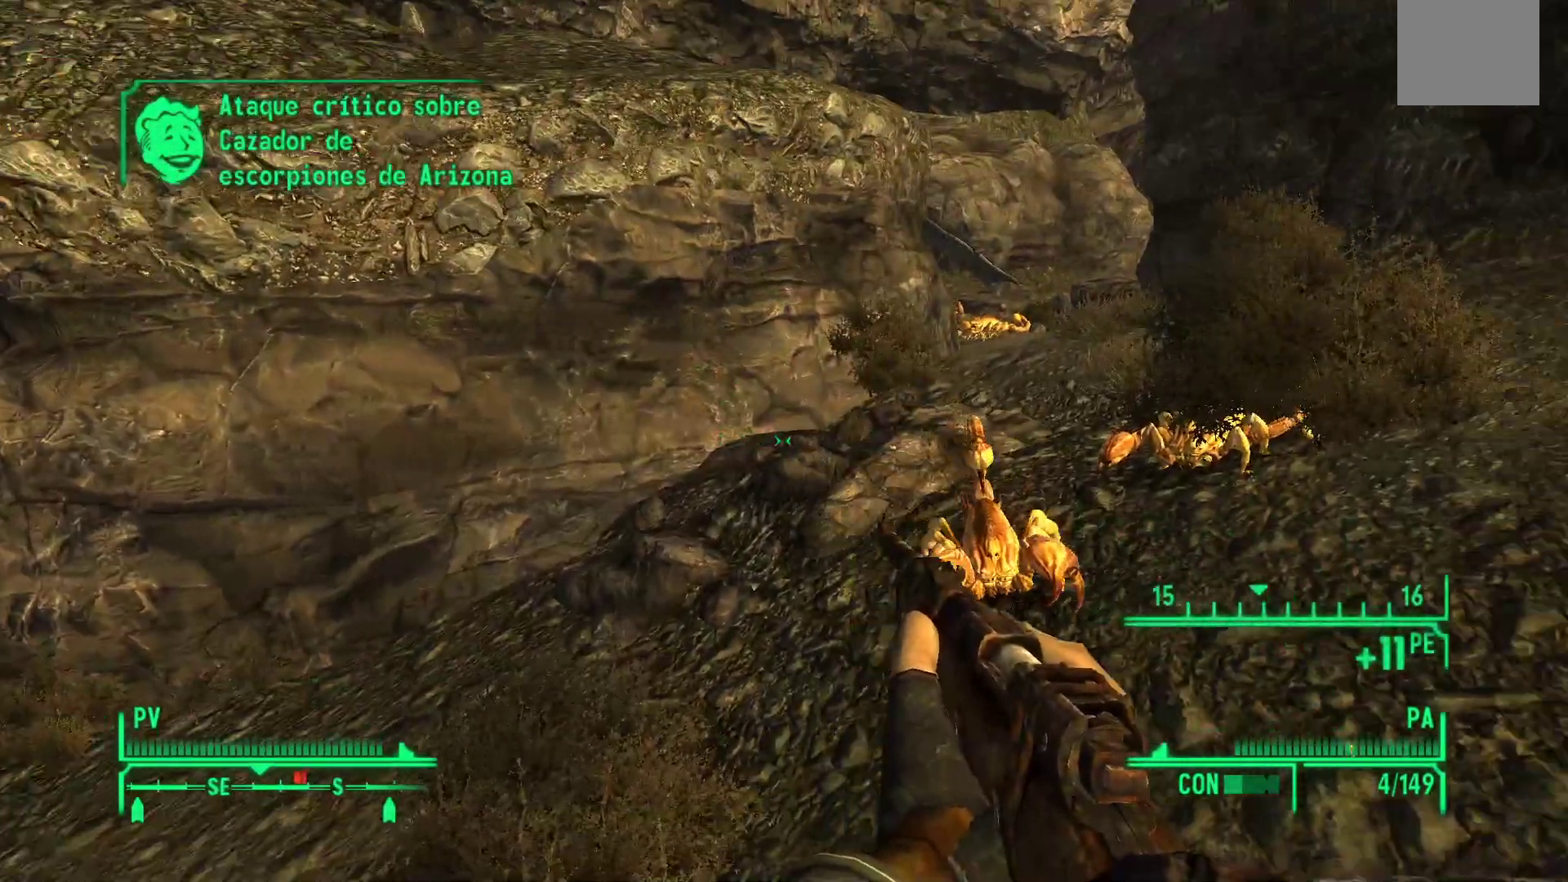
{"buttons": [], "left_stick": "center", "right_stick": "center", "events": [[217, "right_stick", "center"]]}
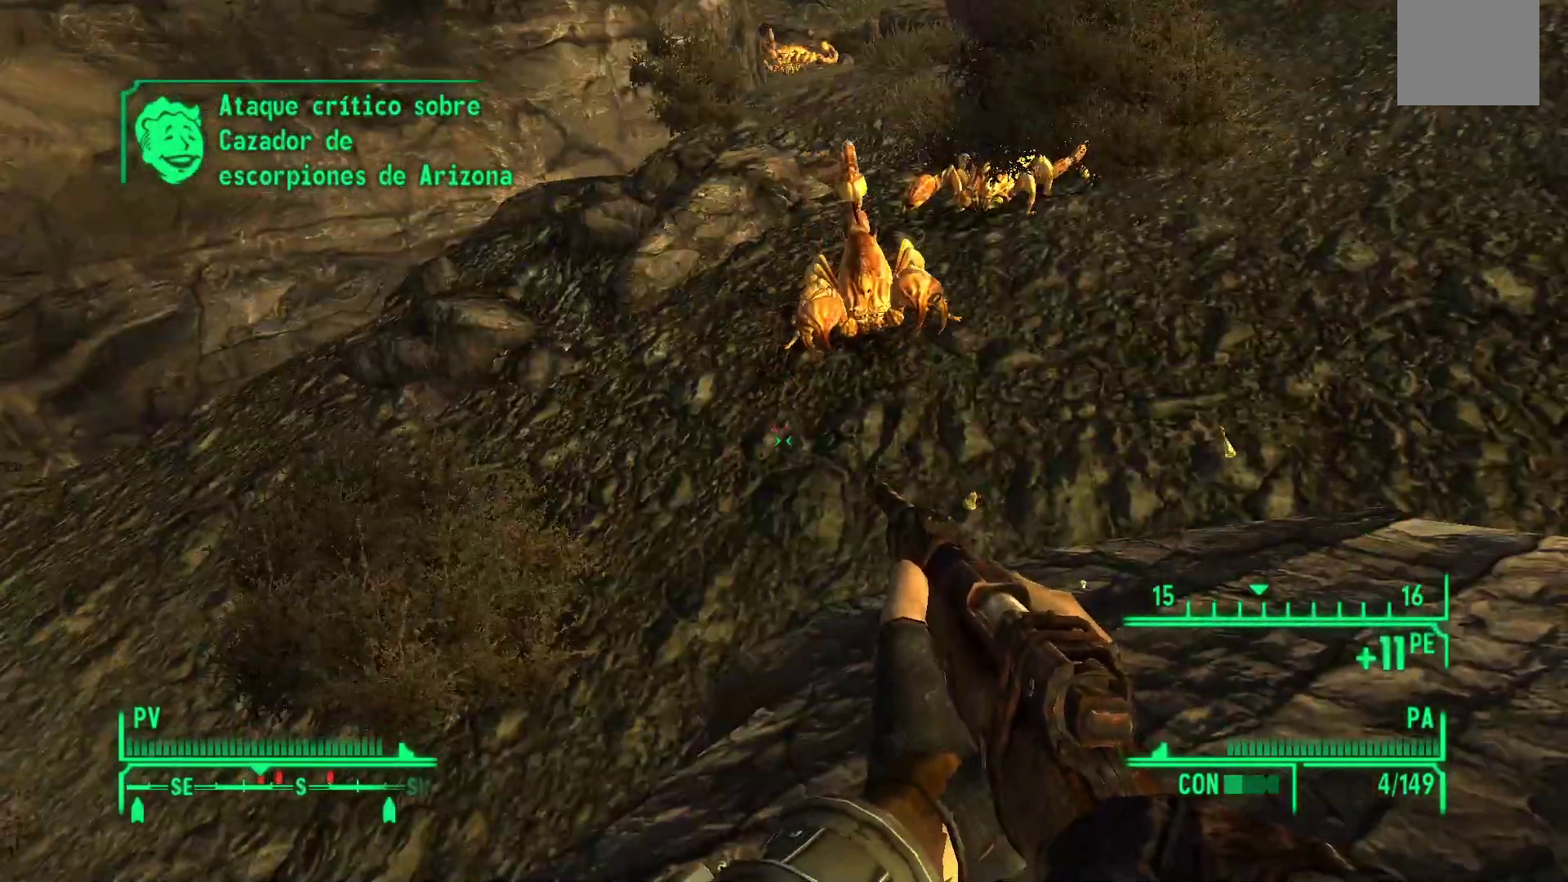
{"buttons": [], "left_stick": "center", "right_stick": "right", "events": [[83, "right_stick", "up-right"], [250, "right_stick", "center"], [467, "right_stick", "right"]]}
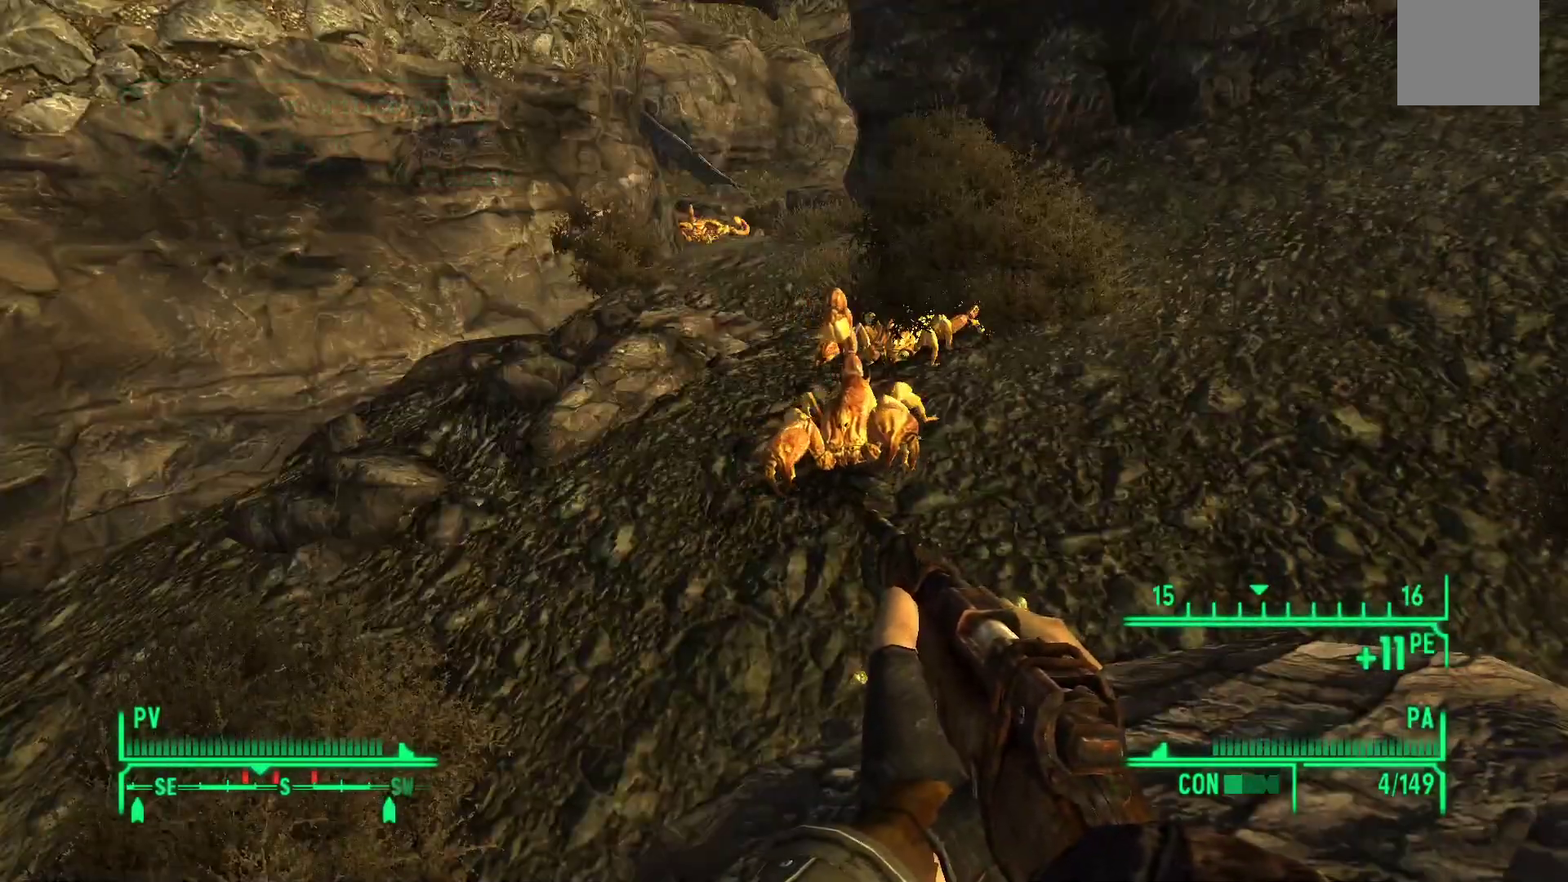
{"buttons": [], "left_stick": "center", "right_stick": "center", "events": [[200, "right_stick", "center"], [217, "R1", "down"], [333, "R1", "up"]]}
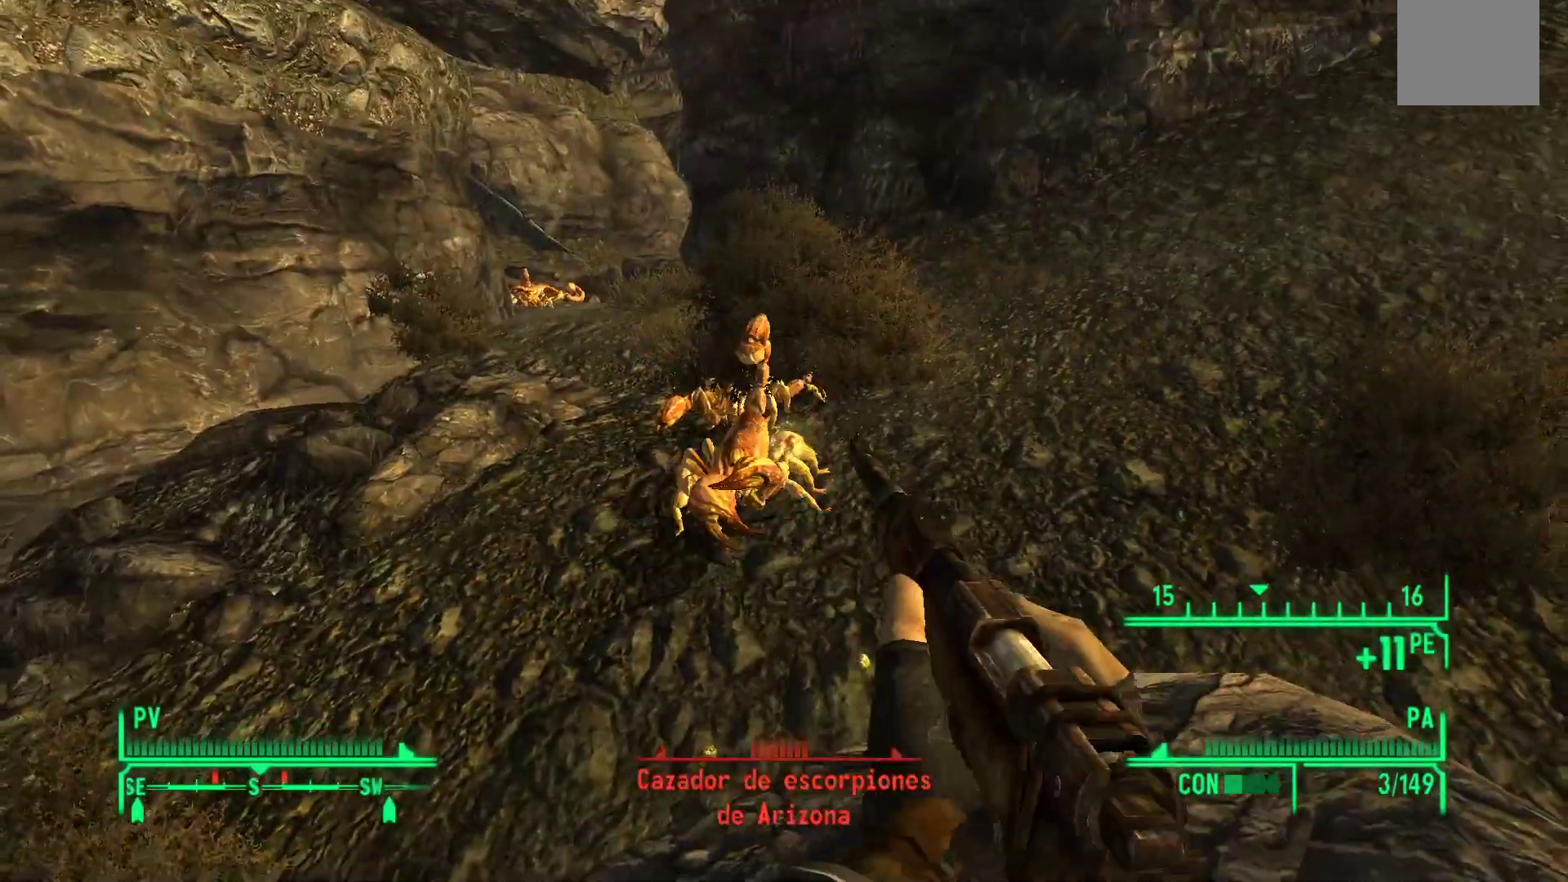
{"buttons": [], "left_stick": "center", "right_stick": "center", "events": []}
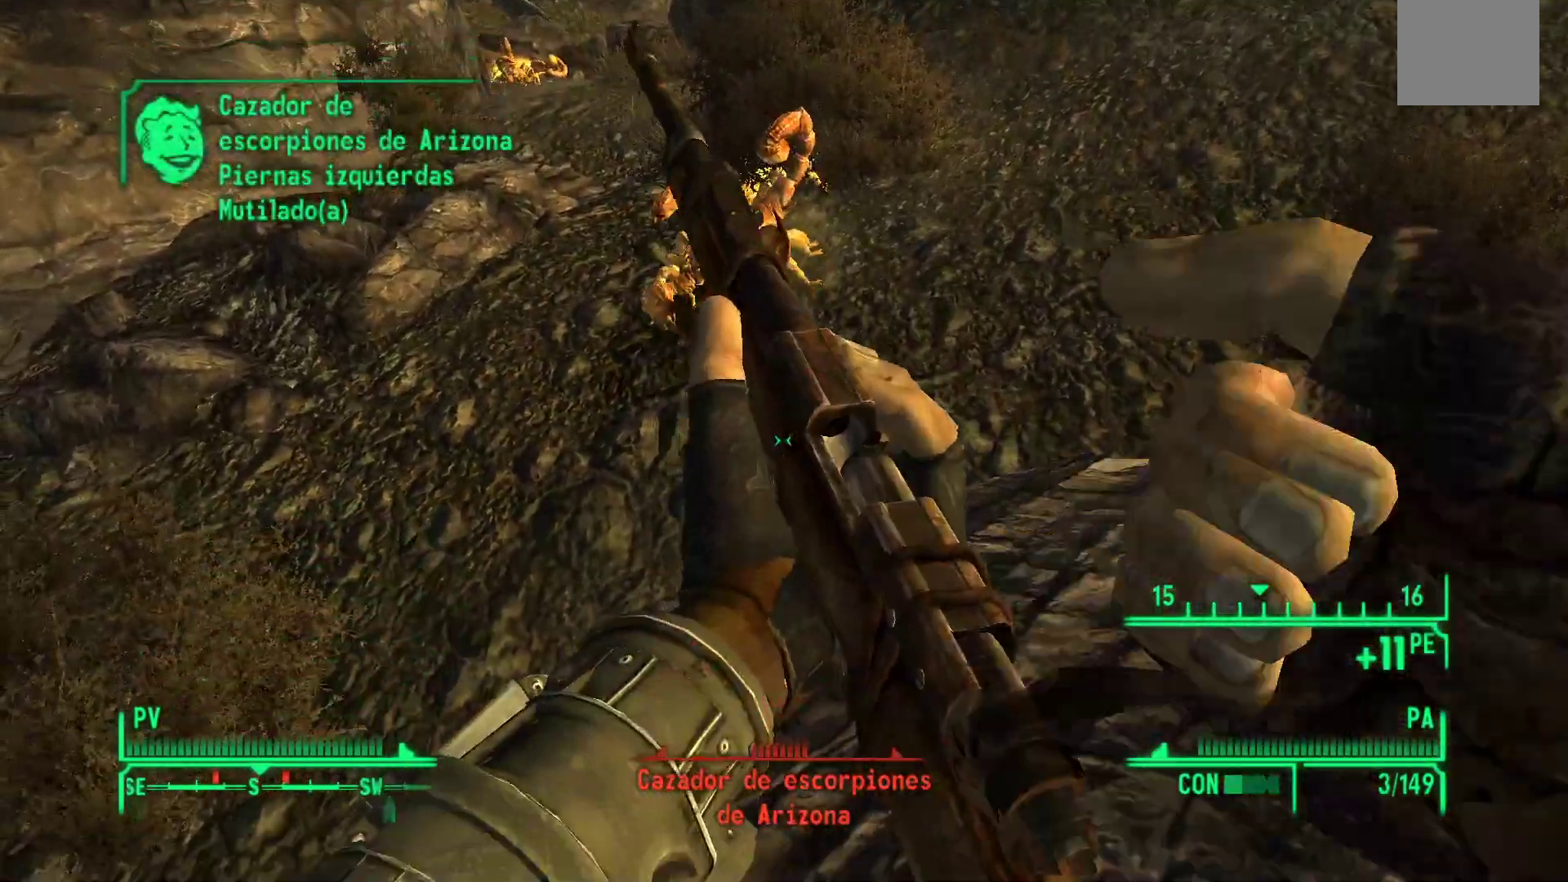
{"buttons": [], "left_stick": "center", "right_stick": "center", "events": []}